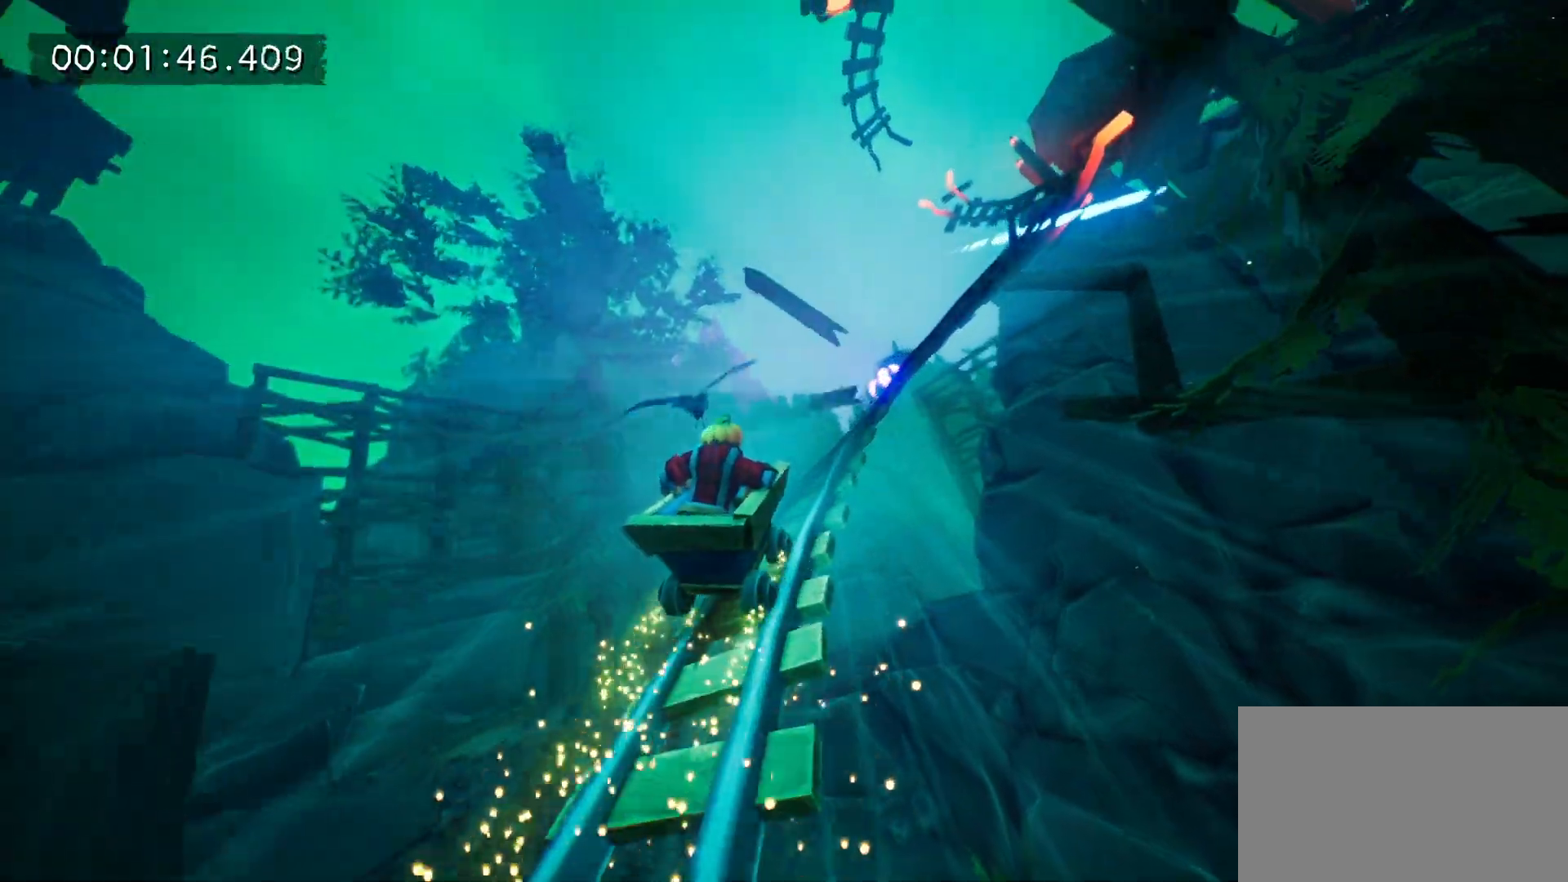
Gameplay with keyboard and mouse; each line is a JSON object with the keys and mouse buttons held at the frame after it. "events" lists presses ("down") and releases ("up") of "1", "2", "3", "4", "5", "a", "alt", "c", "caps_lock", "ctrl", "d", "e", "f", "g", "q", "r", "s", "shift", "space", "t", "tab", "v", "w", "x", "z", "mouse_left", "mouse_wheel" and "mouse_right" between this image and that frame as [ms after this image, input, new state], when the widget could be followed in between. "mouse_left", "mouse_wheel", "mouse_right" = the "left", "wheel", "right" buttons of the "mouse" list. No other keys are recorded. "wheel" means that the mouse wheel is clicked or scrolled. Mouse movement is not recorded.
{"keys": [], "mouse": ["right"], "events": [[50, "d", "down"], [50, "mouse_right", "down"], [133, "mouse_right", "up"], [183, "d", "up"], [233, "mouse_right", "down"], [283, "d", "down"], [367, "mouse_right", "up"], [467, "d", "up"], [467, "mouse_right", "down"]]}
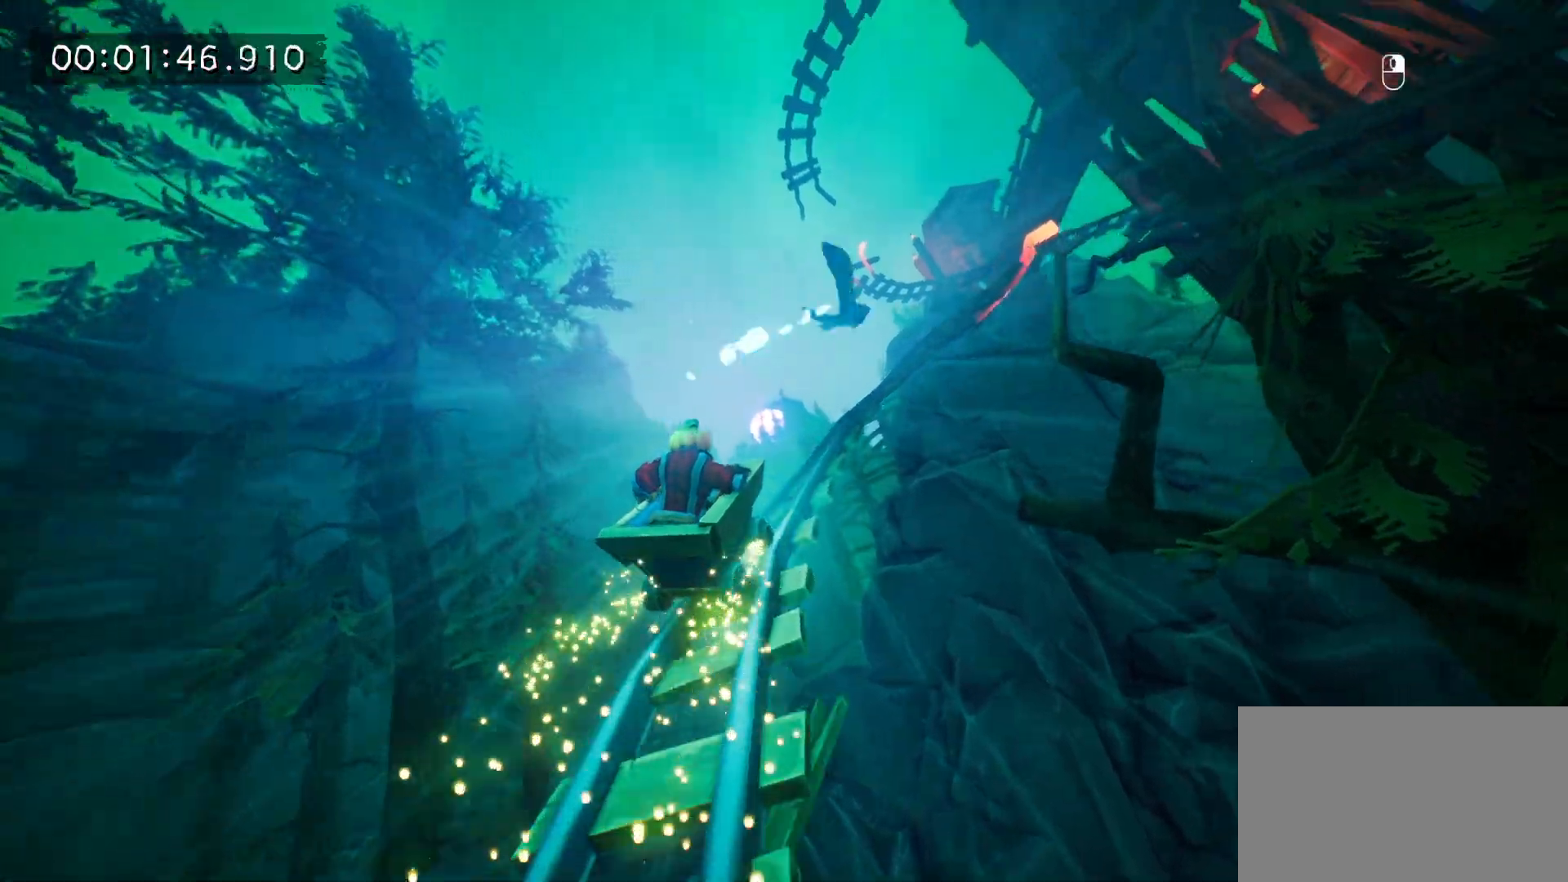
{"keys": ["d"], "mouse": ["right"], "events": [[50, "d", "down"], [100, "mouse_right", "up"], [250, "mouse_right", "down"], [383, "d", "up"], [383, "mouse_right", "up"], [483, "d", "down"], [483, "mouse_right", "down"]]}
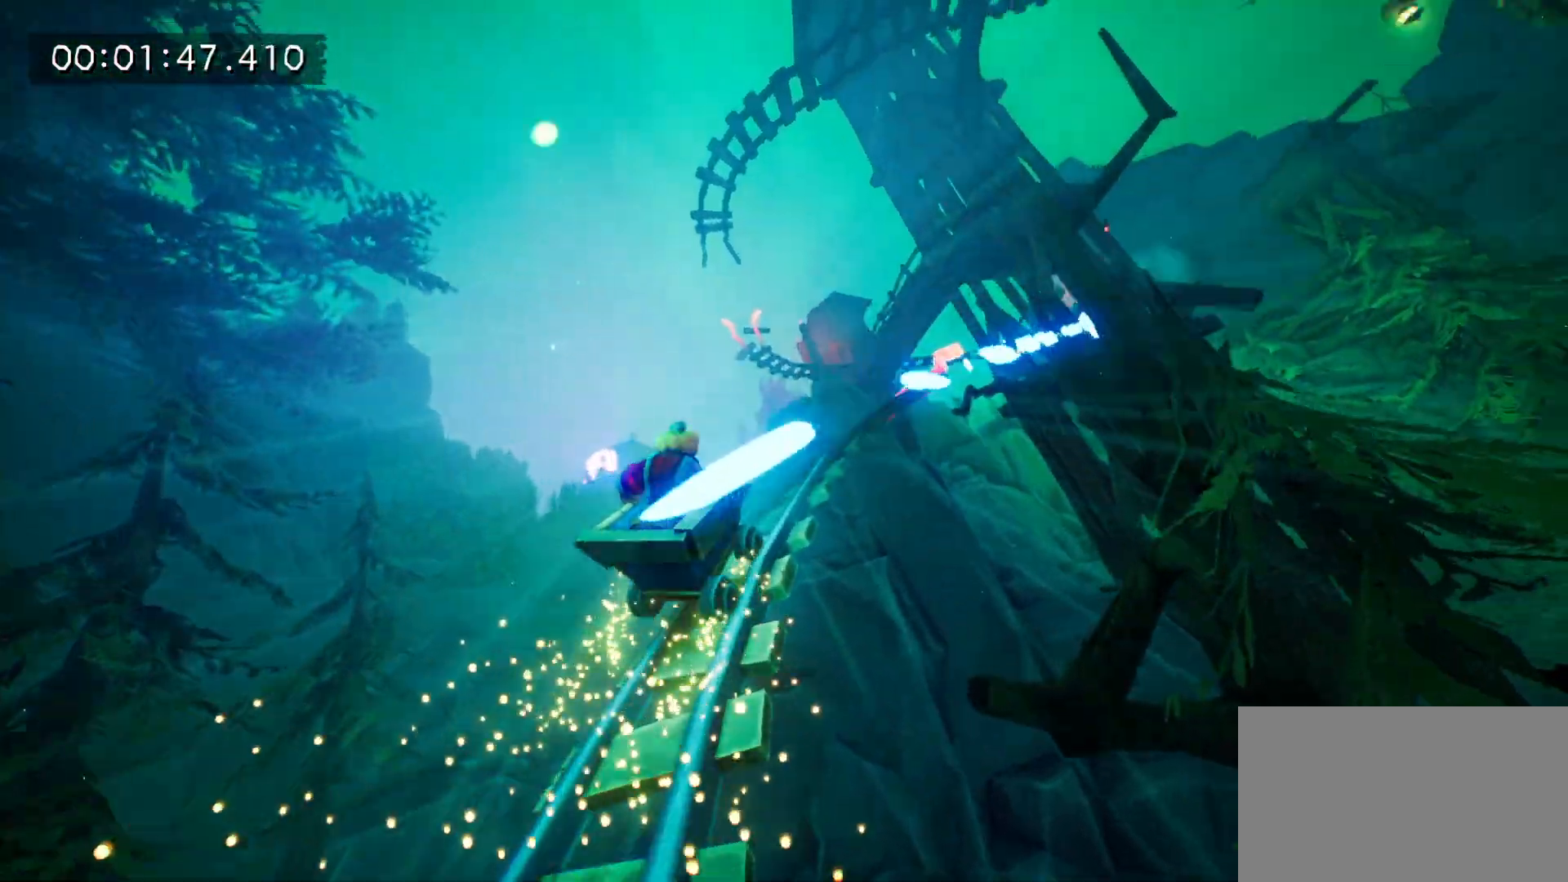
{"keys": ["d"], "mouse": ["right"], "events": [[117, "d", "up"], [117, "mouse_right", "up"], [217, "d", "down"], [217, "mouse_right", "down"], [350, "d", "up"], [350, "mouse_right", "up"], [450, "d", "down"], [450, "mouse_right", "down"]]}
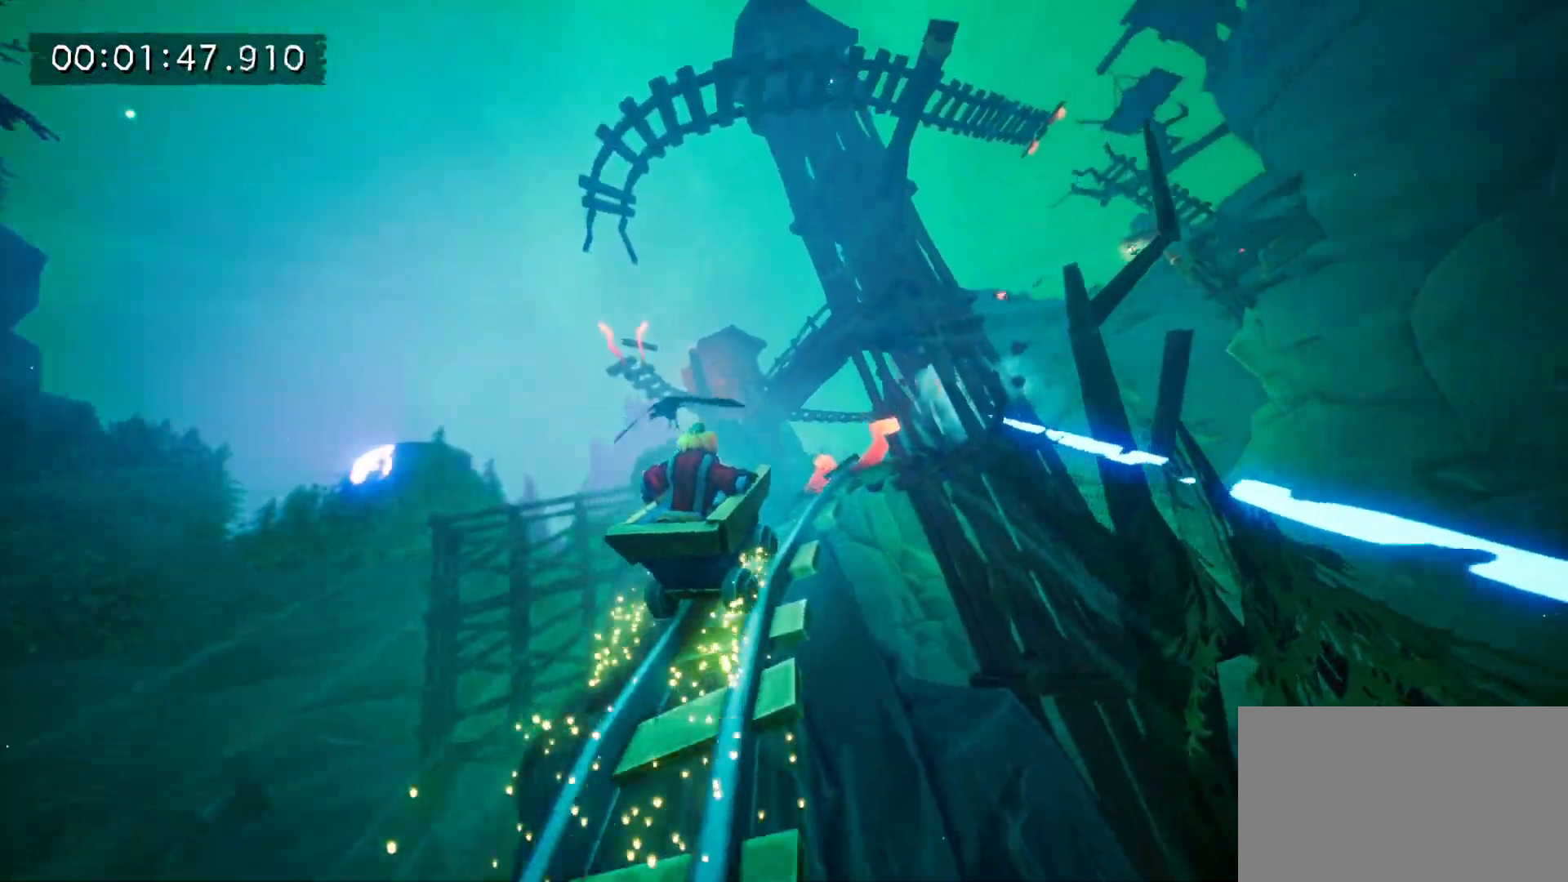
{"keys": [], "mouse": ["right"], "events": [[50, "mouse_right", "up"], [183, "mouse_right", "down"], [333, "d", "up"], [333, "mouse_right", "up"], [367, "mouse_right", "down"]]}
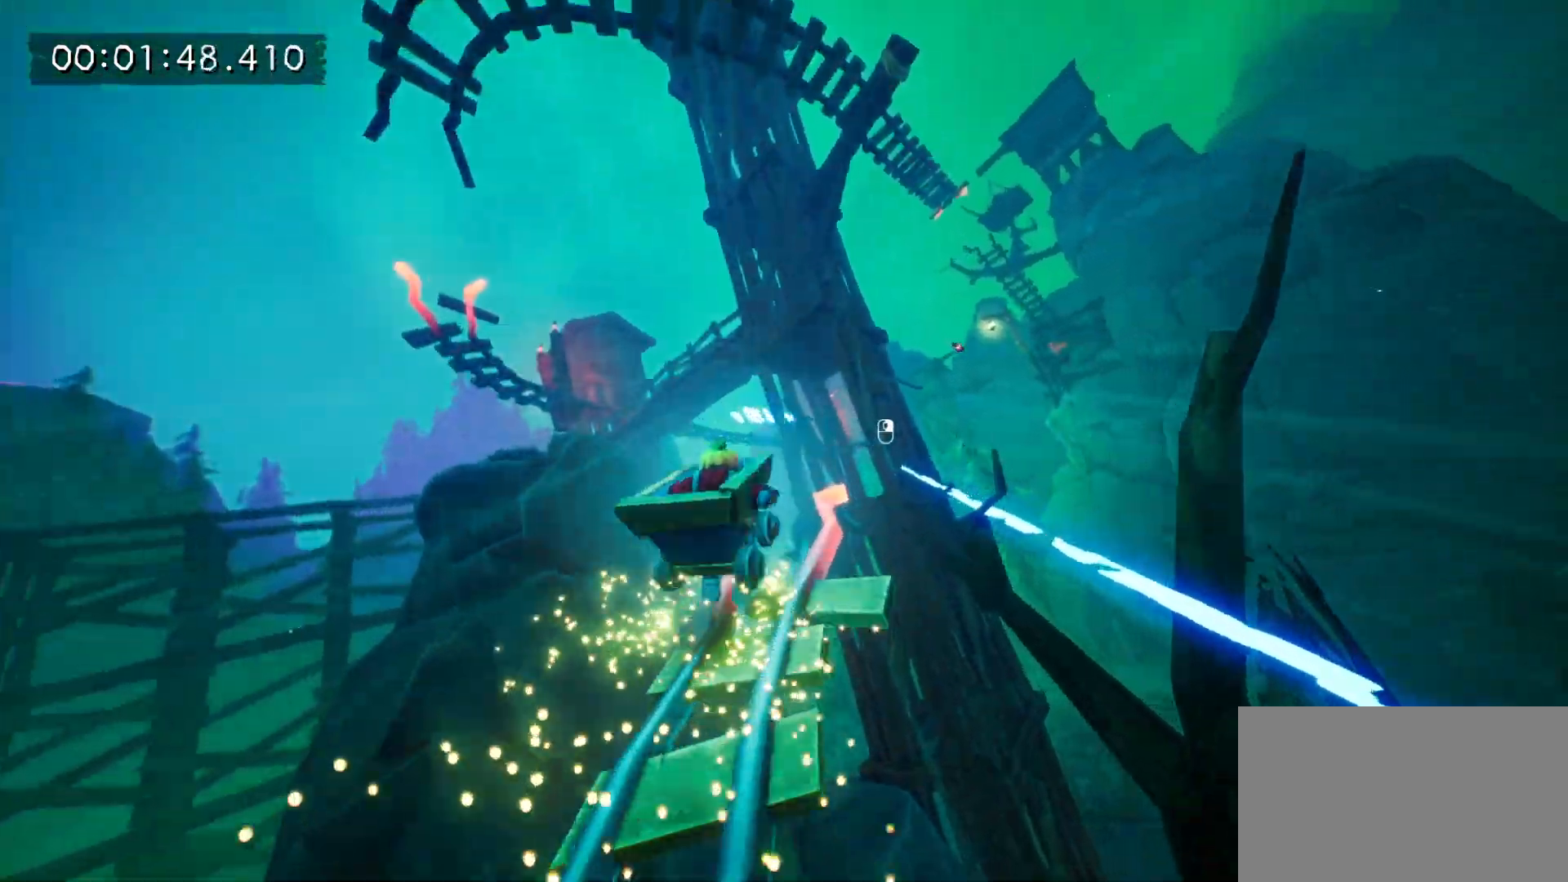
{"keys": ["d"], "mouse": ["right"], "events": [[17, "space", "down"], [50, "mouse_right", "up"], [150, "d", "down"], [150, "space", "up"], [200, "mouse_right", "down"], [300, "mouse_right", "up"], [383, "mouse_right", "down"]]}
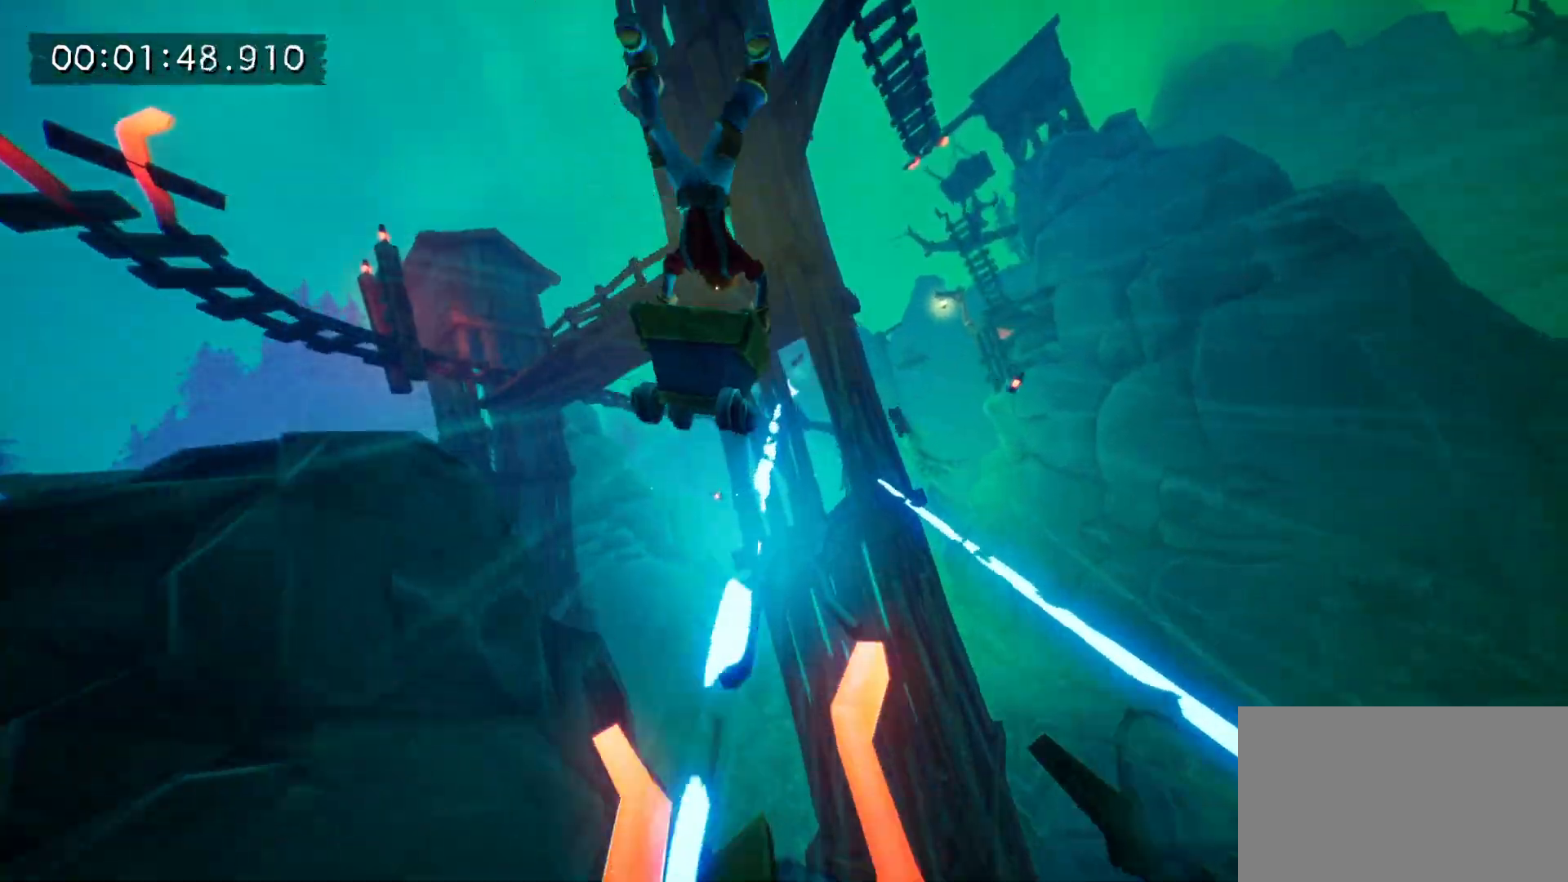
{"keys": ["d"], "mouse": [], "events": [[33, "mouse_right", "up"], [117, "mouse_right", "down"], [267, "mouse_right", "up"], [350, "d", "up"], [350, "mouse_right", "down"], [450, "d", "down"], [500, "mouse_right", "up"]]}
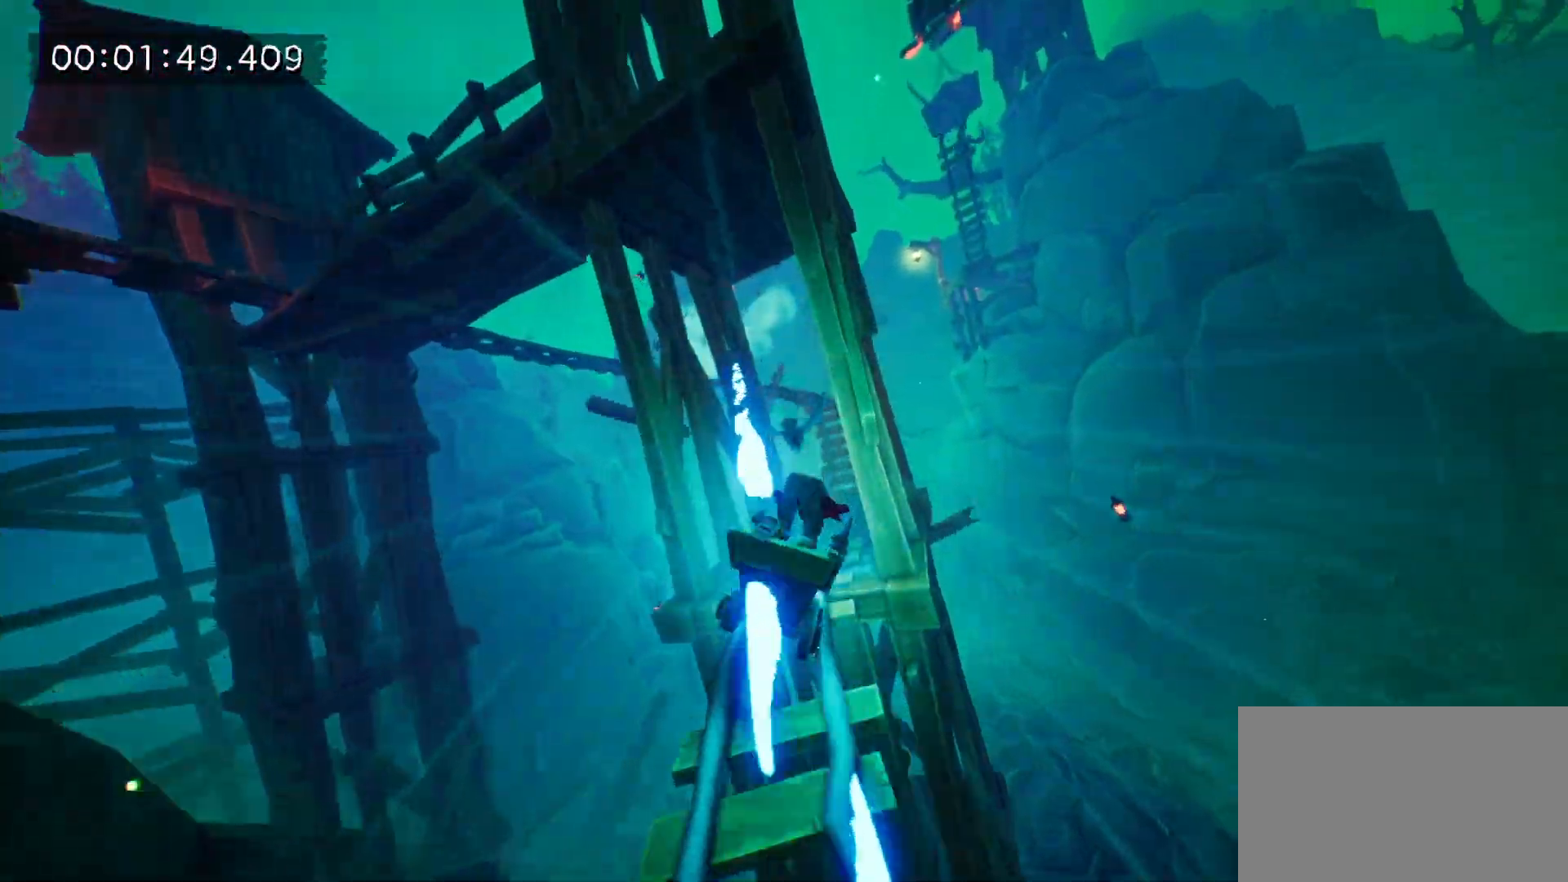
{"keys": [], "mouse": [], "events": [[100, "mouse_right", "down"], [183, "d", "up"], [233, "mouse_right", "up"], [283, "a", "down"], [317, "mouse_right", "down"], [417, "a", "up"], [467, "mouse_right", "up"]]}
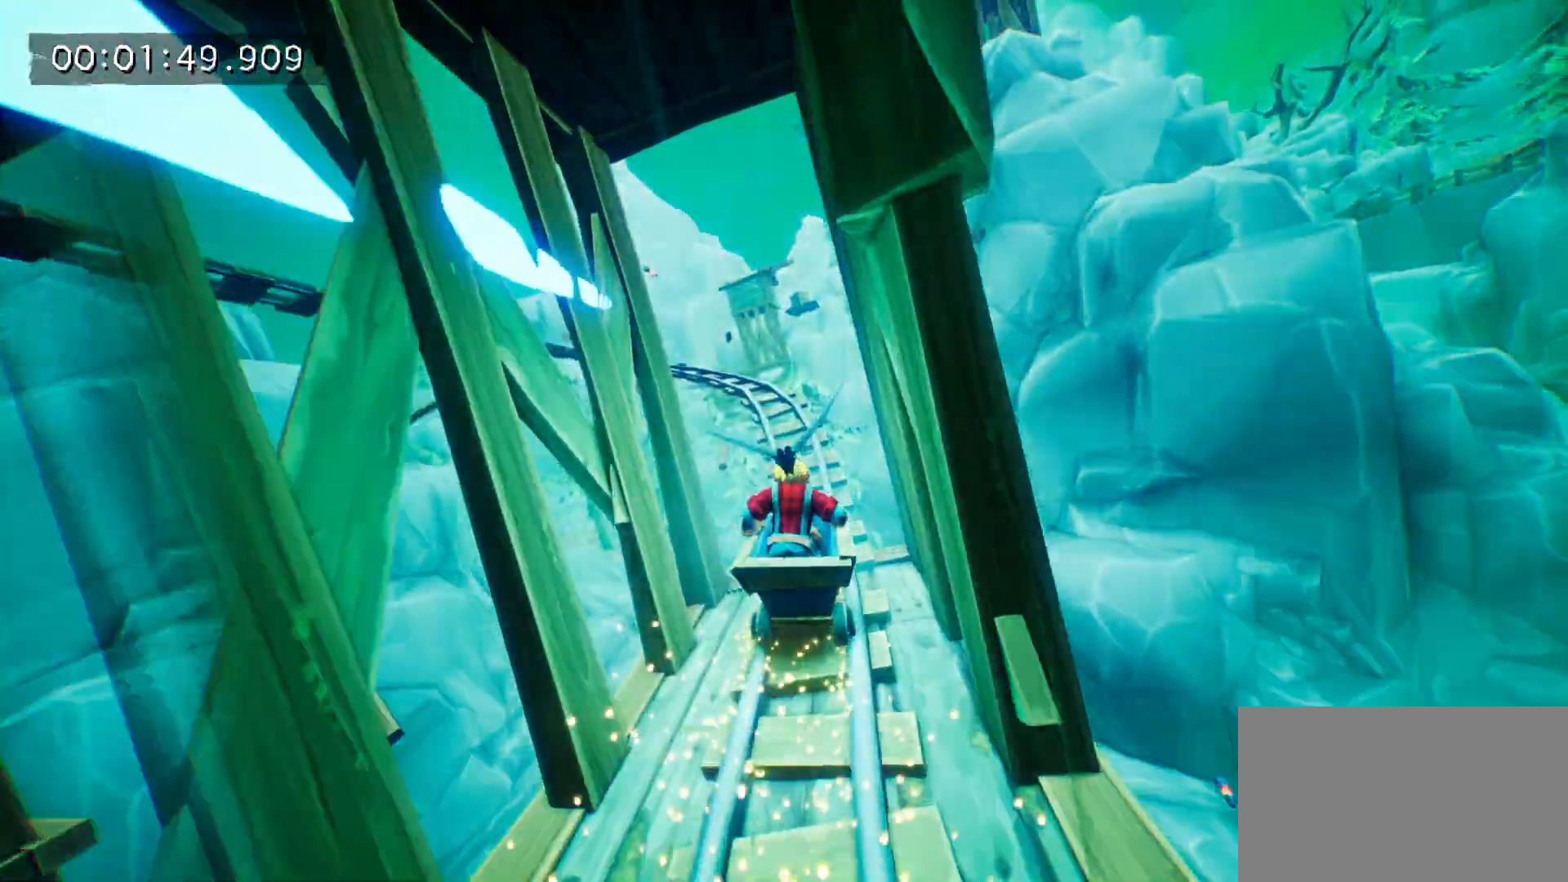
{"keys": ["a"], "mouse": ["right"], "events": [[17, "mouse_right", "down"], [150, "a", "down"], [200, "mouse_right", "up"], [300, "mouse_right", "down"], [383, "mouse_right", "up"], [483, "mouse_right", "down"]]}
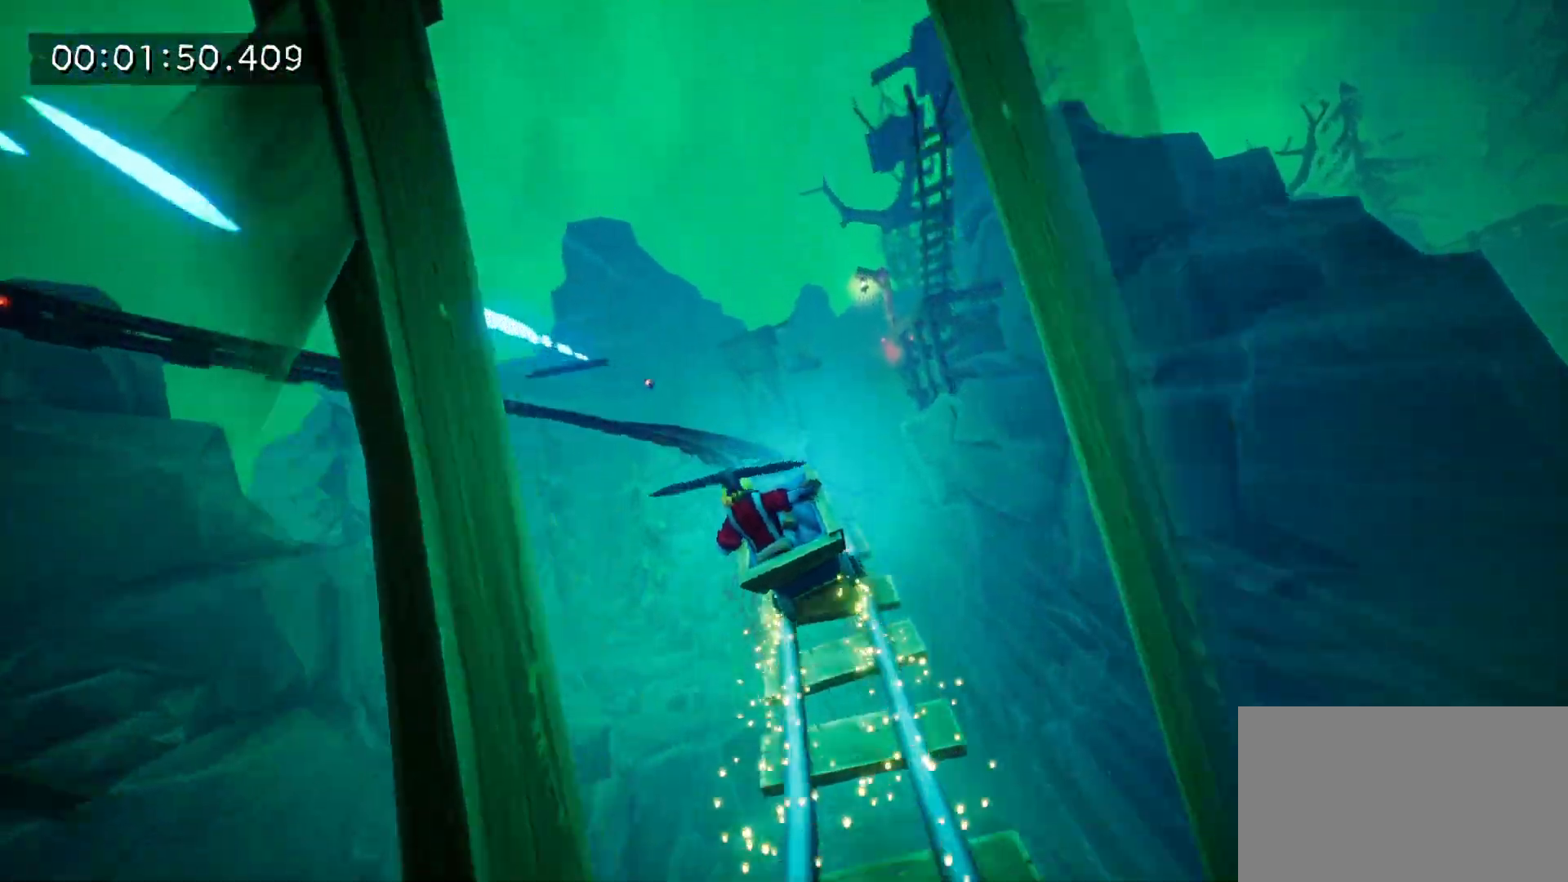
{"keys": ["a"], "mouse": [], "events": [[217, "mouse_right", "up"], [300, "mouse_right", "down"], [500, "mouse_right", "up"]]}
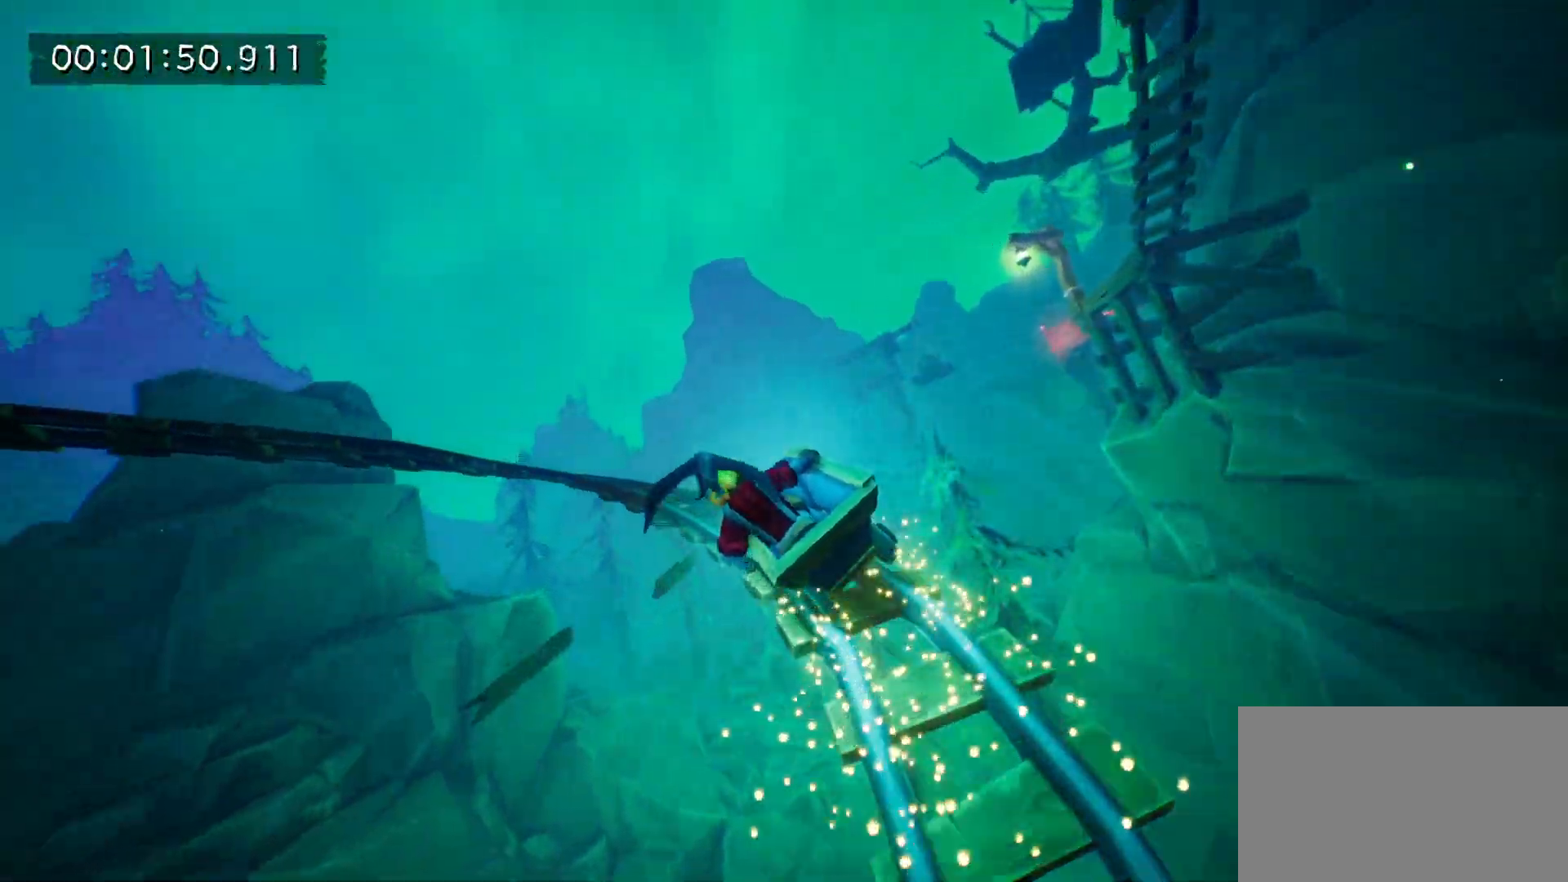
{"keys": ["a"], "mouse": ["right"], "events": [[133, "mouse_right", "down"], [283, "a", "up"], [333, "mouse_right", "up"], [417, "a", "down"], [417, "mouse_right", "down"]]}
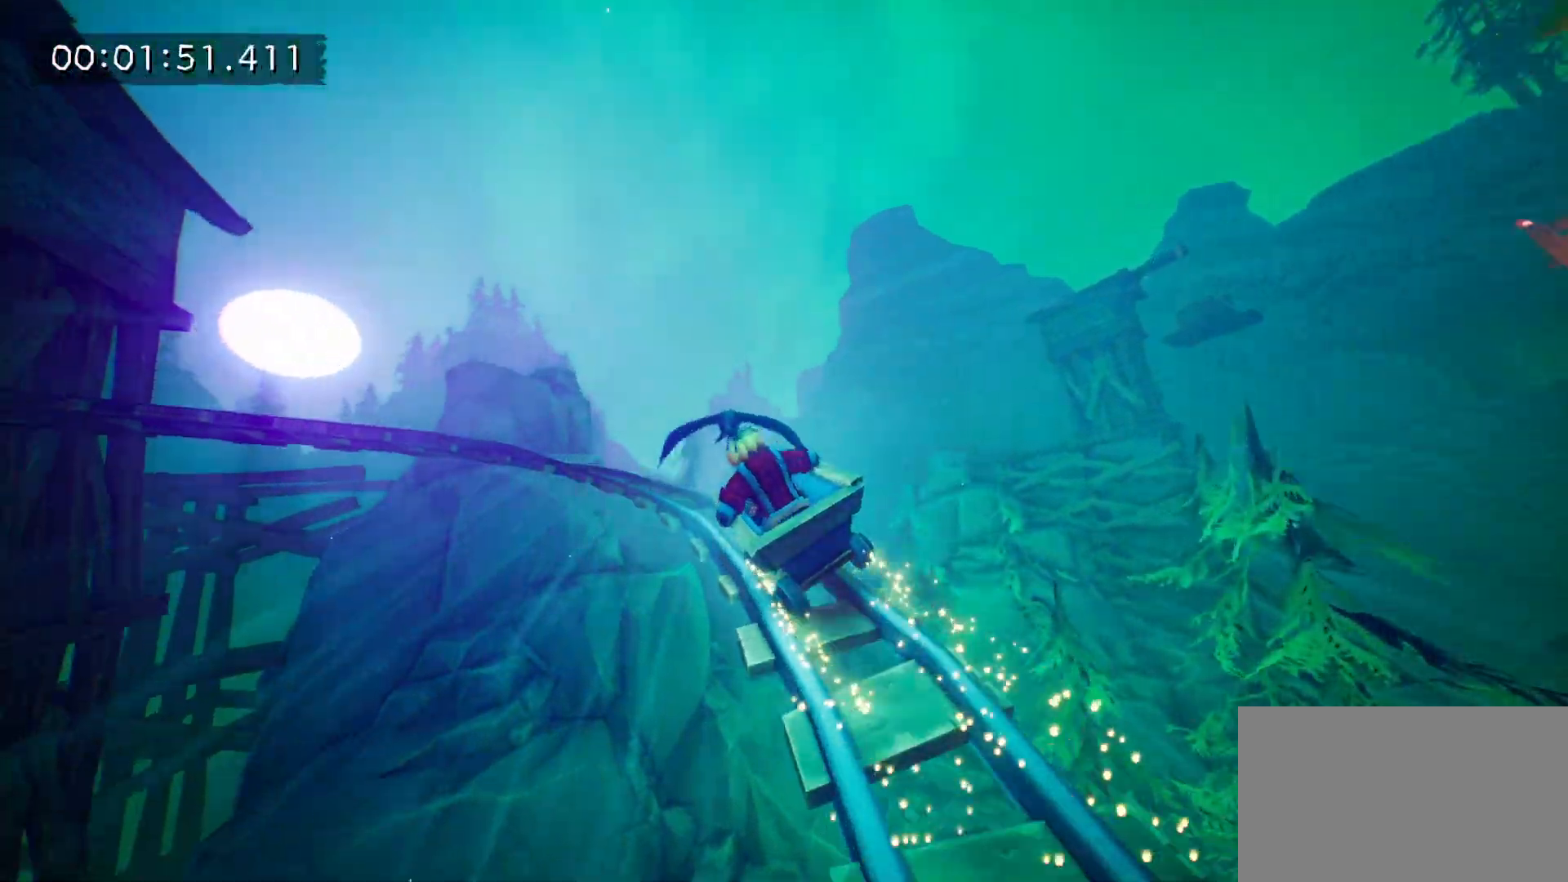
{"keys": ["a"], "mouse": ["right"], "events": [[100, "mouse_right", "up"], [200, "mouse_right", "down"], [333, "mouse_right", "up"], [383, "a", "up"], [433, "mouse_right", "down"], [483, "a", "down"]]}
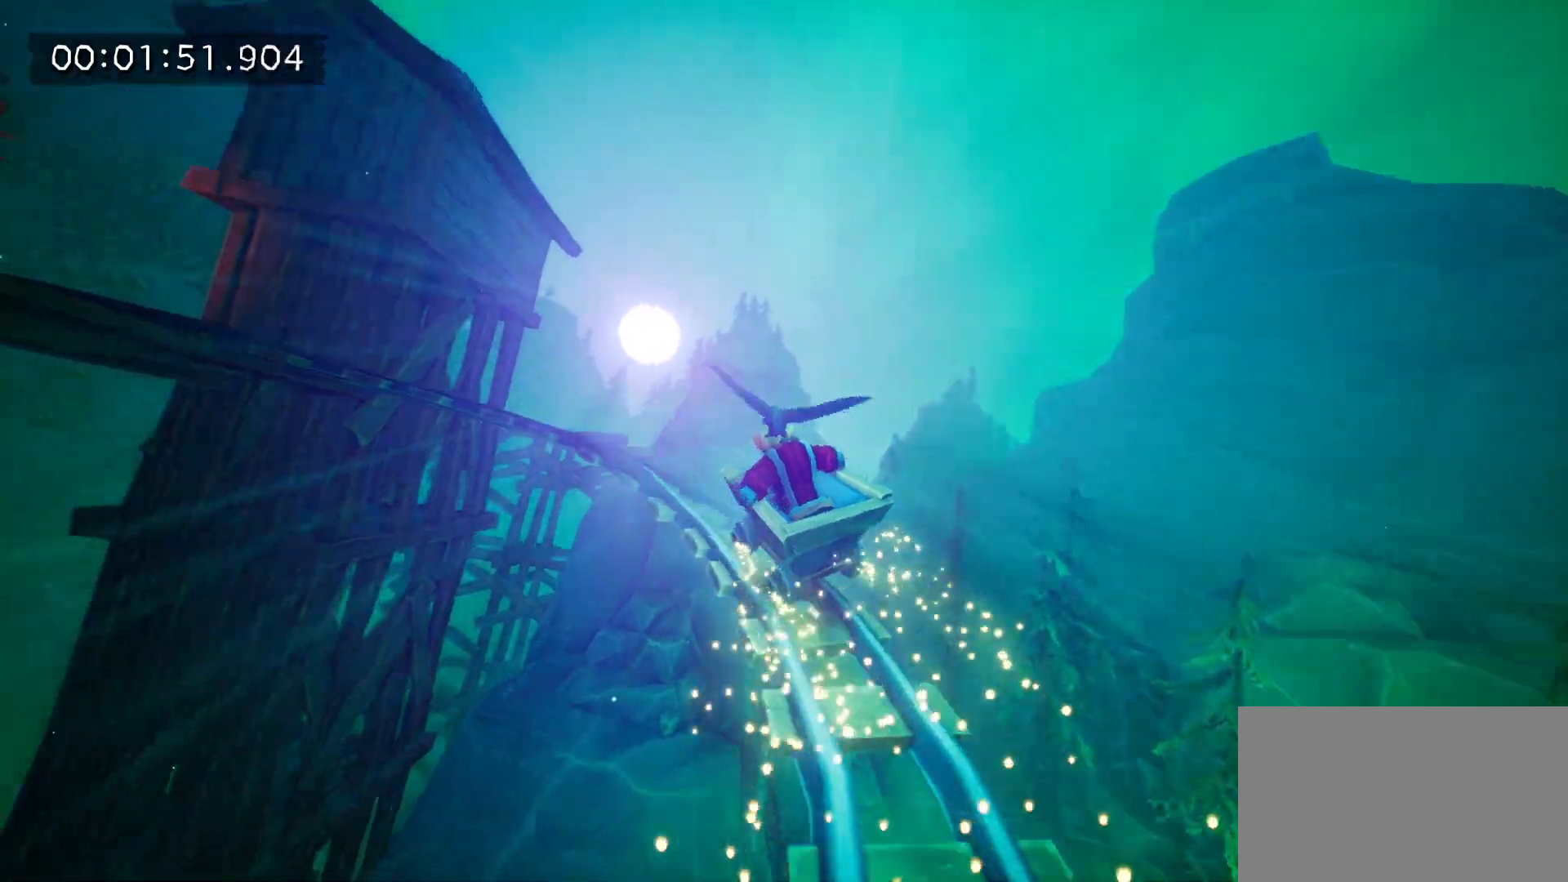
{"keys": ["a"], "mouse": ["right"], "events": [[83, "mouse_right", "up"], [167, "mouse_right", "down"], [317, "mouse_right", "up"], [350, "a", "up"], [400, "mouse_right", "down"], [450, "a", "down"]]}
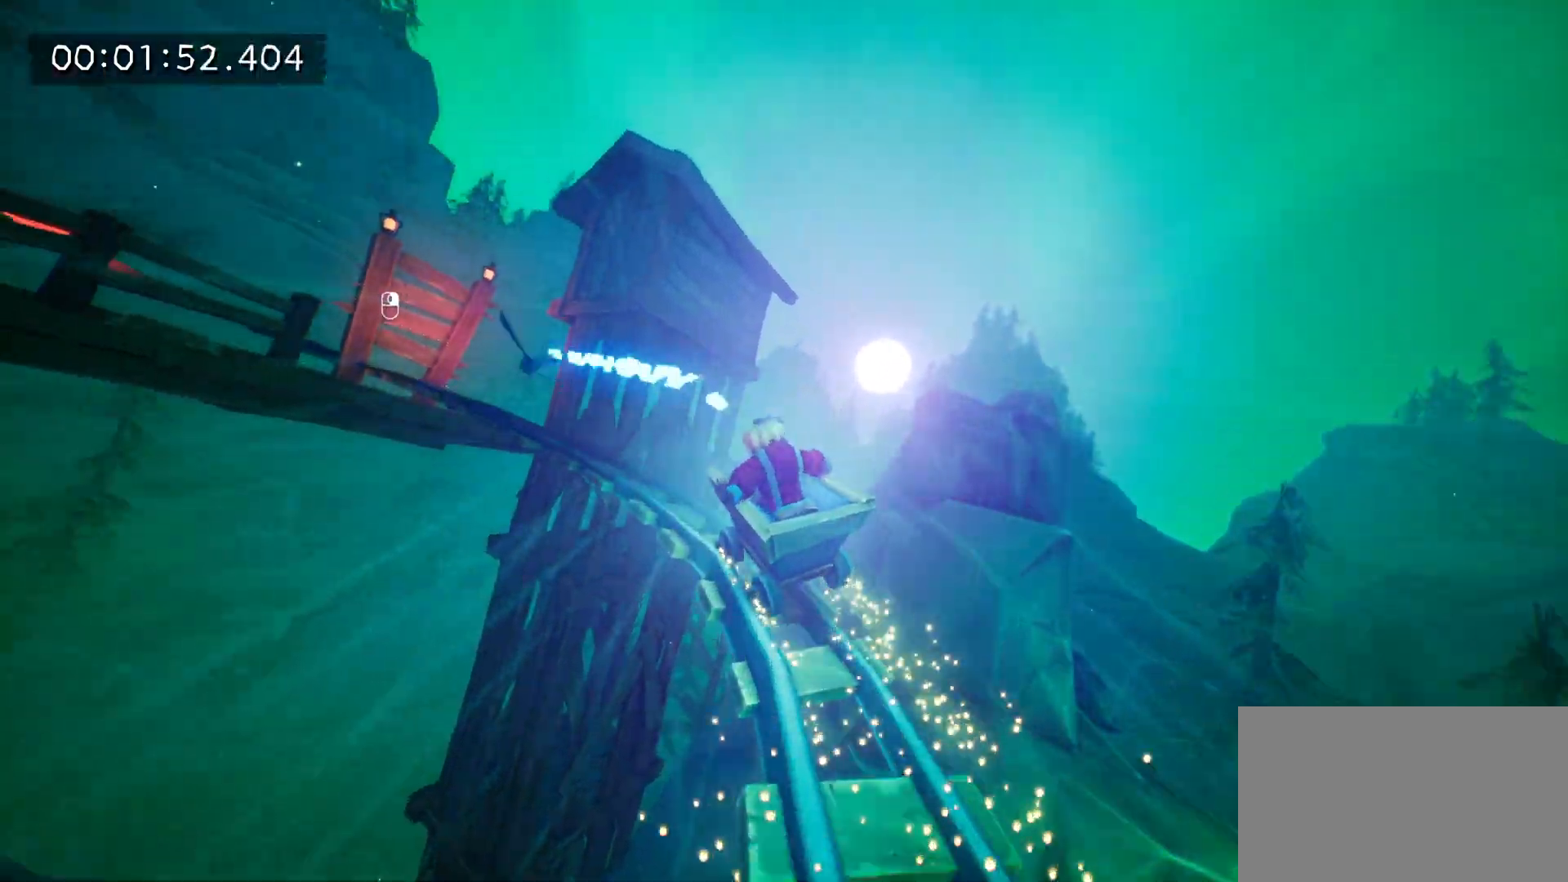
{"keys": [], "mouse": ["right"], "events": [[33, "mouse_right", "up"], [133, "a", "up"], [133, "mouse_right", "down"], [233, "a", "down"], [283, "mouse_right", "up"], [367, "mouse_right", "down"], [417, "a", "up"]]}
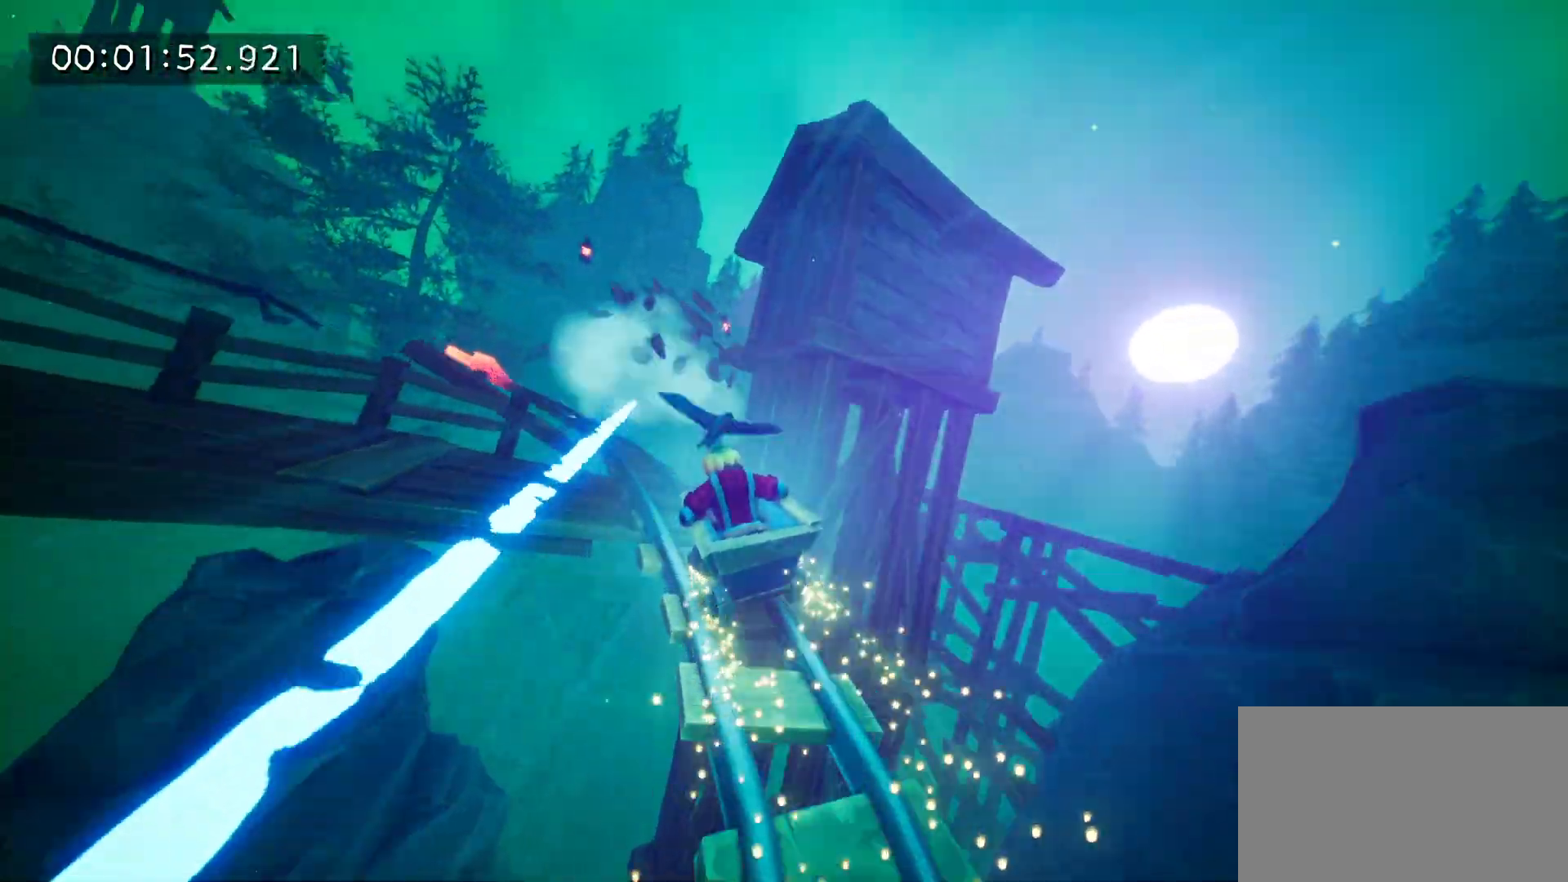
{"keys": [], "mouse": [], "events": [[17, "a", "down"], [17, "mouse_right", "up"], [100, "mouse_right", "down"], [150, "a", "up"], [250, "mouse_right", "up"], [333, "a", "down"], [333, "mouse_right", "down"], [433, "a", "up"], [483, "mouse_right", "up"]]}
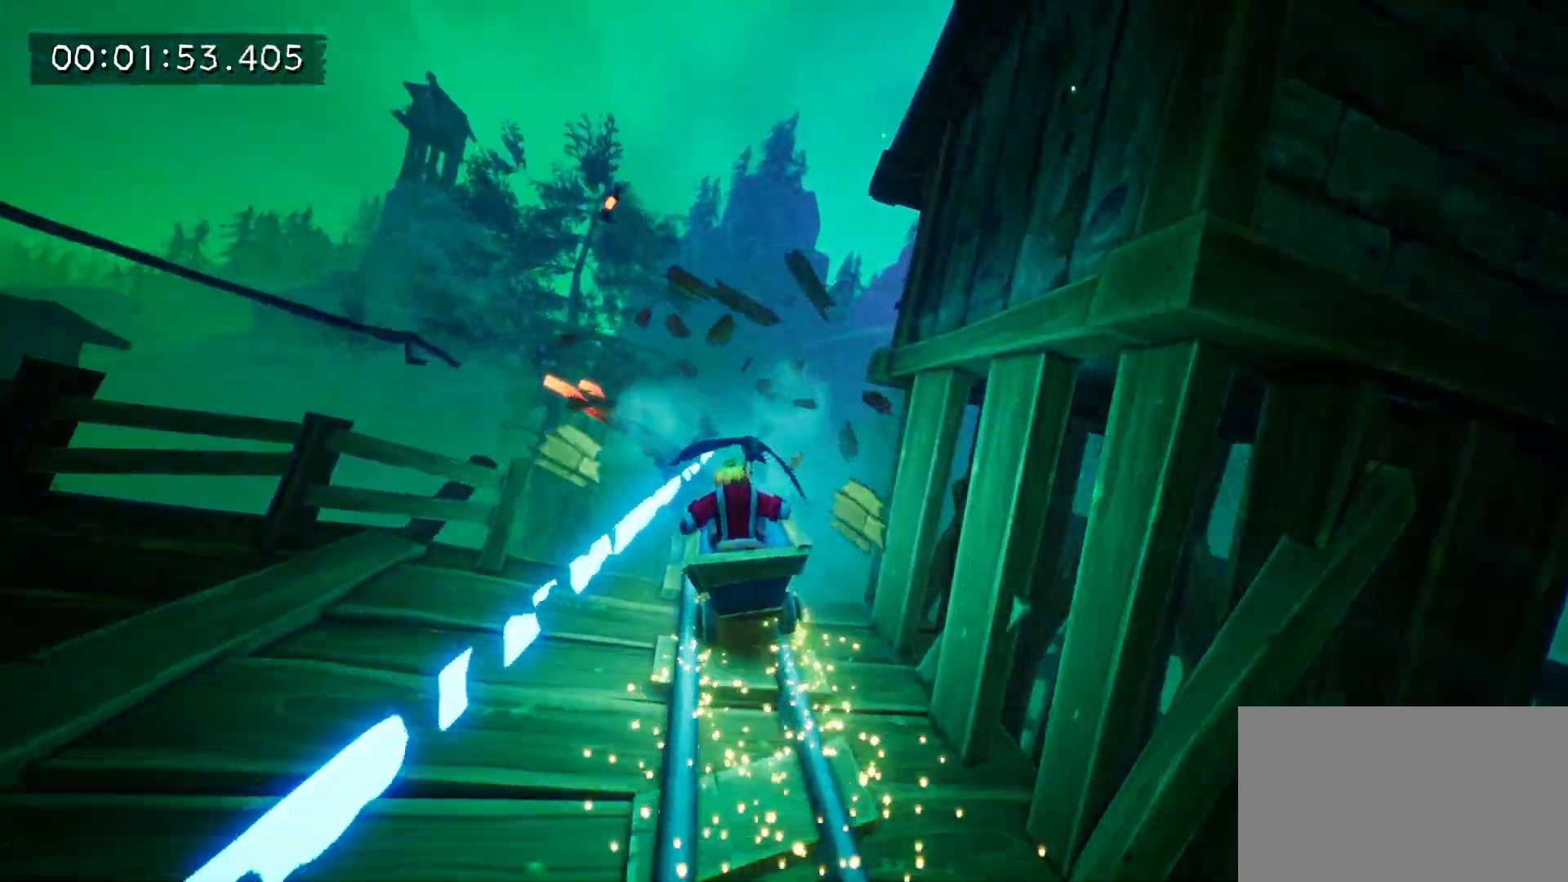
{"keys": ["a"], "mouse": [], "events": [[33, "a", "down"], [67, "mouse_right", "down"], [167, "a", "up"], [267, "a", "down"], [450, "mouse_right", "up"]]}
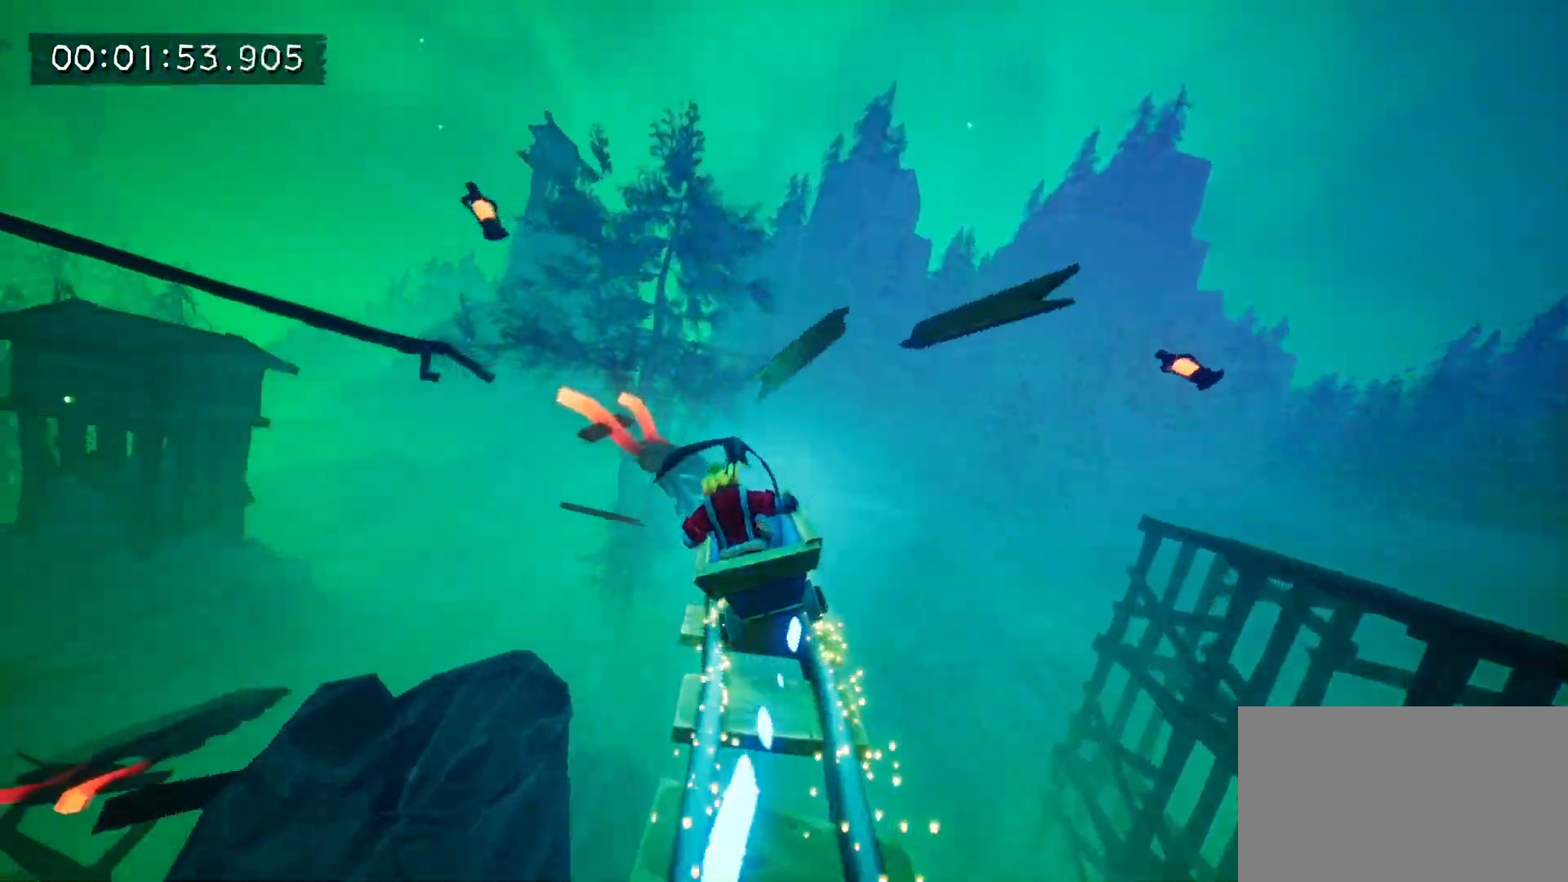
{"keys": ["a"], "mouse": ["right"], "events": [[33, "mouse_right", "down"], [233, "mouse_right", "up"], [283, "mouse_right", "down"]]}
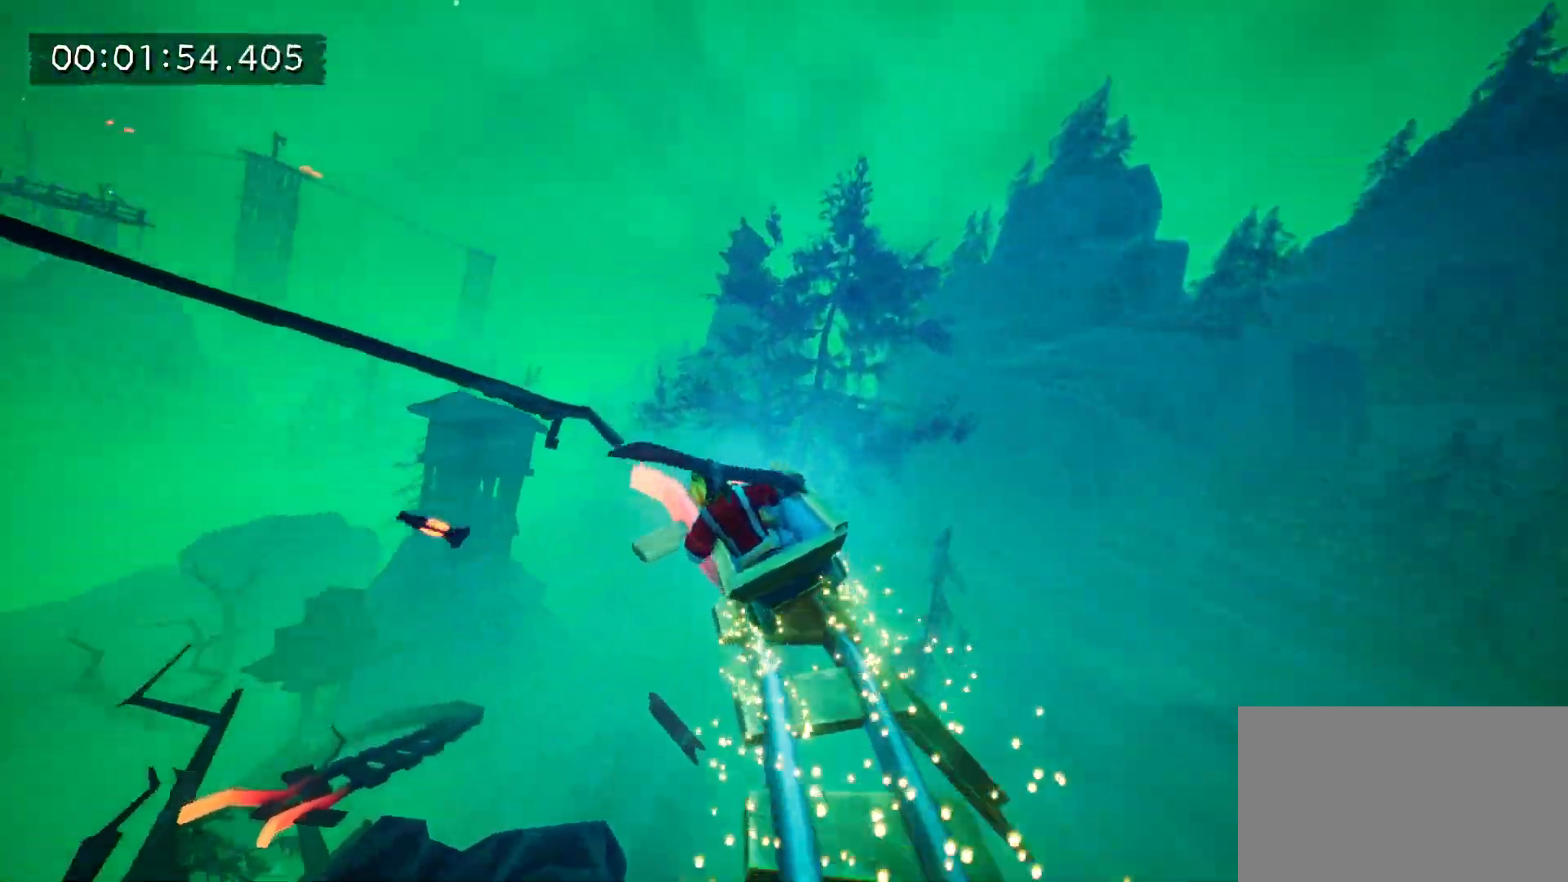
{"keys": ["a"], "mouse": ["right"], "events": [[17, "space", "down"], [50, "mouse_right", "up"], [200, "mouse_right", "down"], [200, "space", "up"], [333, "mouse_right", "up"], [433, "mouse_right", "down"]]}
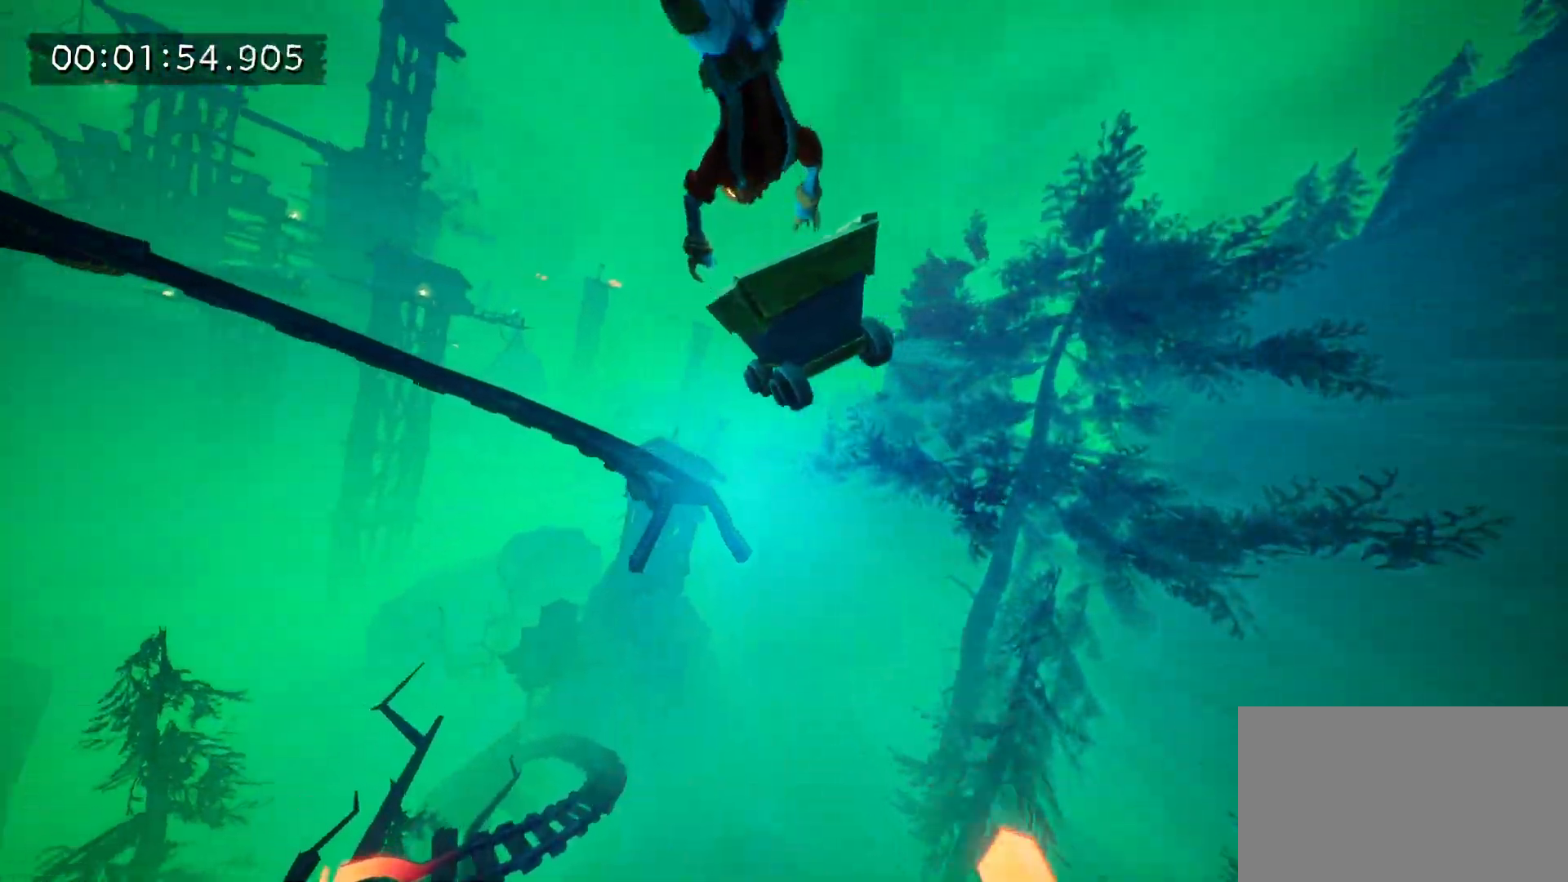
{"keys": ["a"], "mouse": ["right"], "events": [[67, "mouse_right", "up"], [167, "mouse_right", "down"], [350, "mouse_right", "up"], [450, "mouse_right", "down"]]}
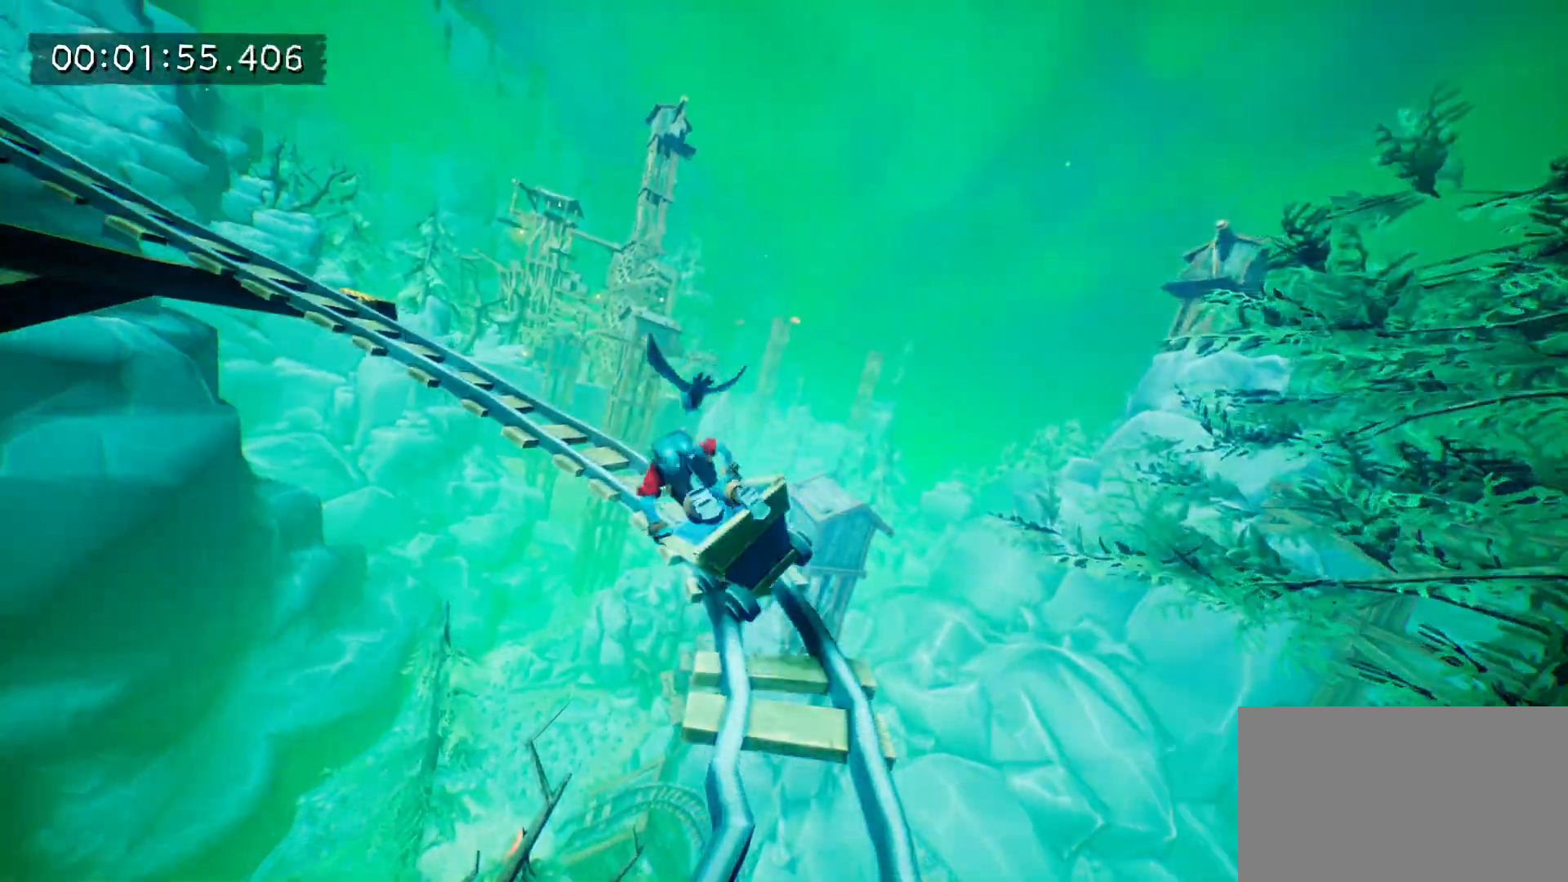
{"keys": ["a"], "mouse": ["right"], "events": [[83, "mouse_right", "up"], [133, "mouse_right", "down"], [300, "mouse_right", "up"], [367, "mouse_right", "down"]]}
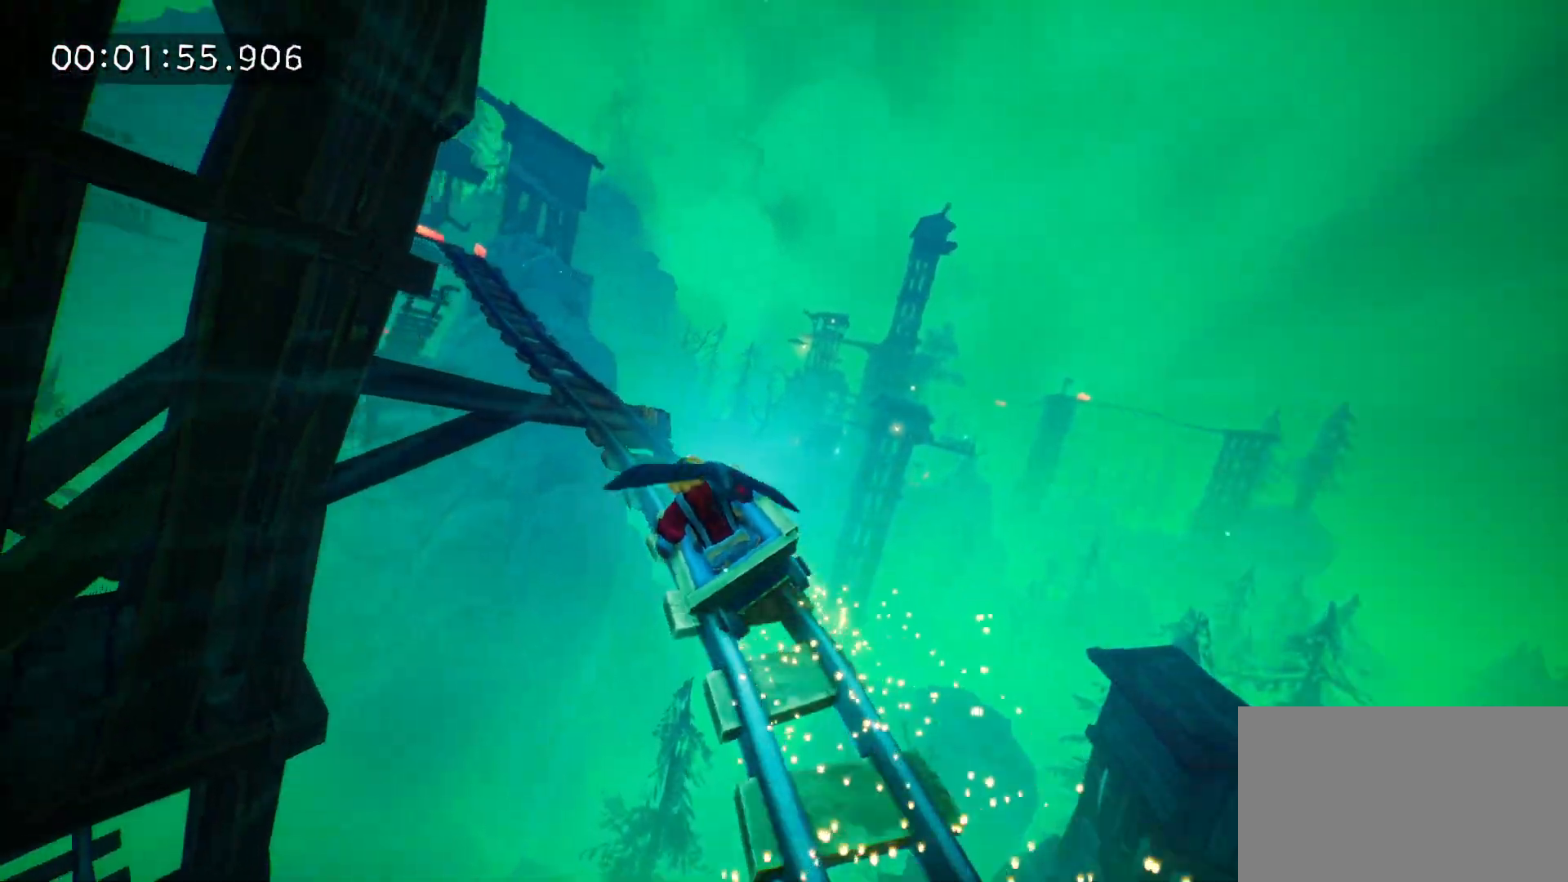
{"keys": ["a"], "mouse": ["right"], "events": [[67, "mouse_right", "up"], [150, "a", "up"], [150, "mouse_right", "down"], [300, "mouse_right", "up"], [333, "mouse_right", "down"], [433, "a", "down"]]}
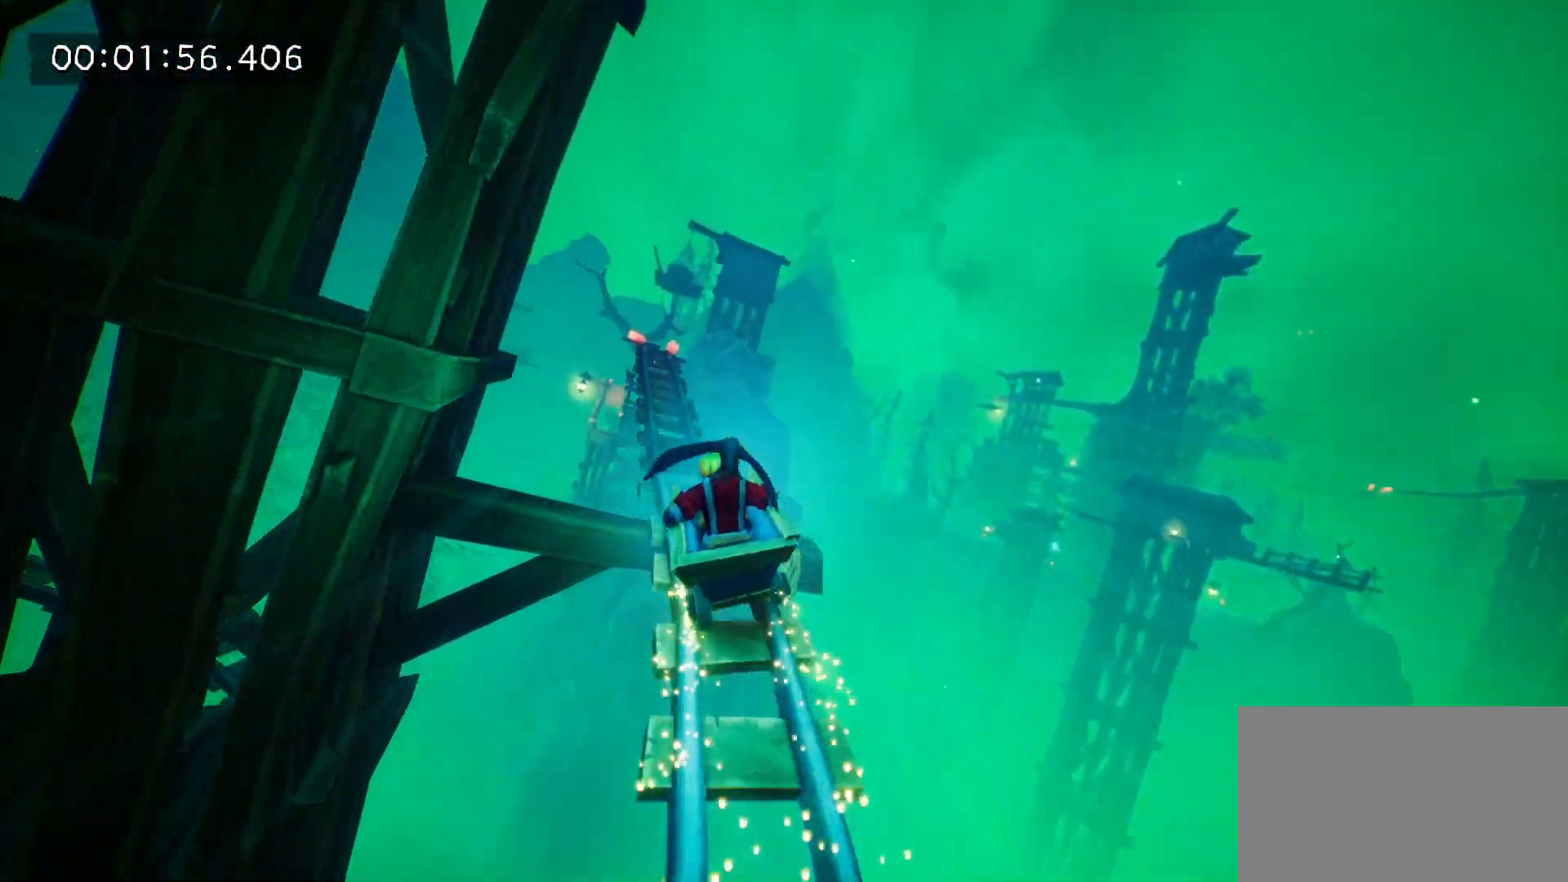
{"keys": [], "mouse": [], "events": [[33, "mouse_right", "up"], [83, "a", "up"], [83, "mouse_right", "down"], [217, "mouse_right", "up"], [317, "a", "down"], [317, "mouse_right", "down"], [400, "a", "up"], [450, "mouse_right", "up"]]}
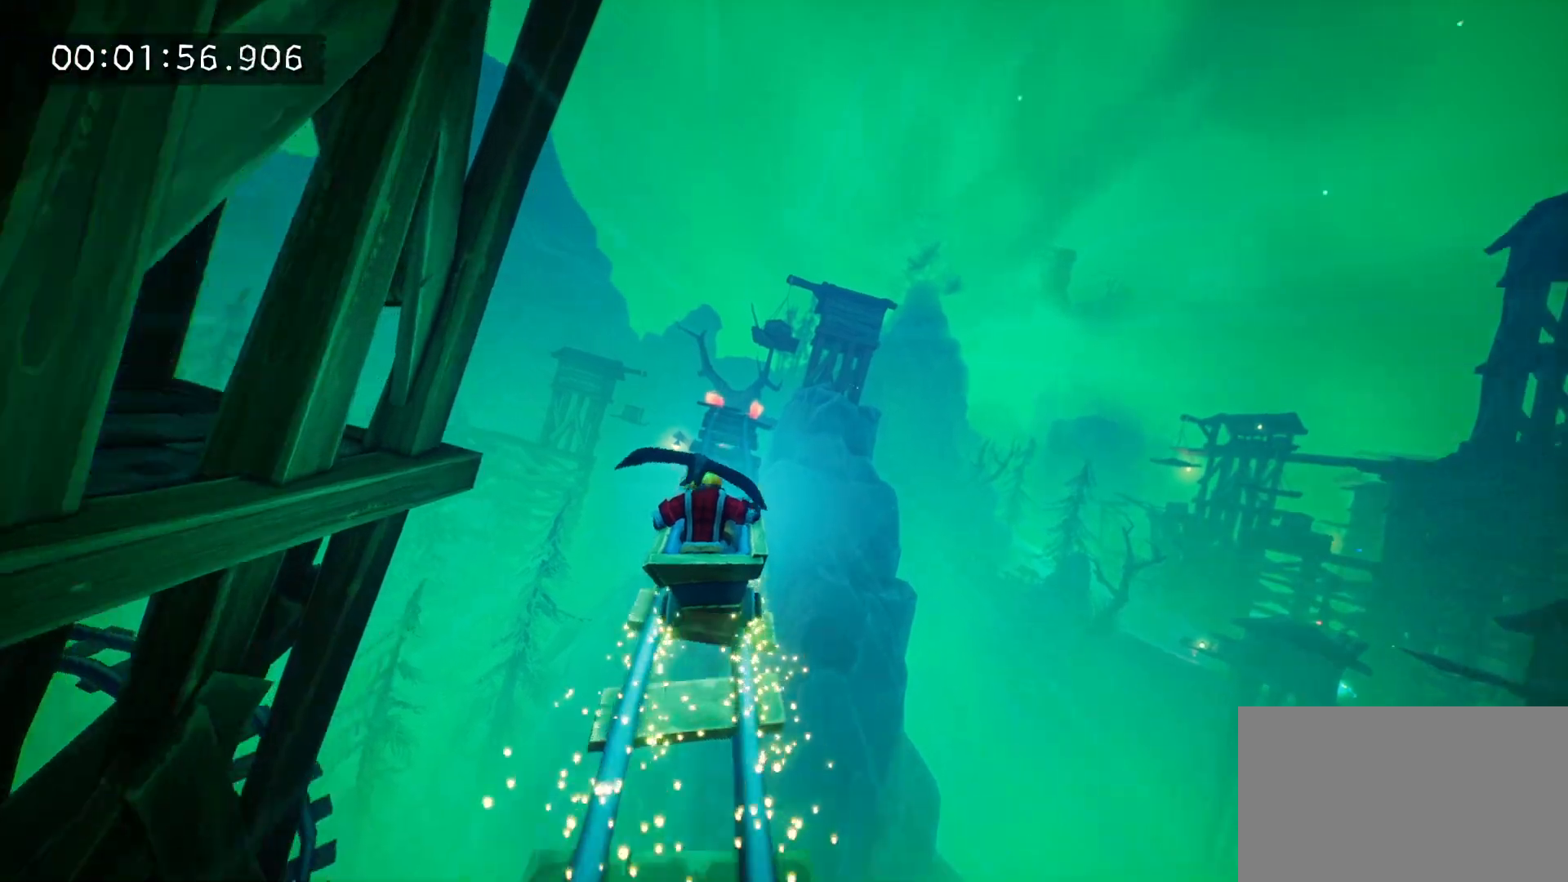
{"keys": ["d"], "mouse": ["right"], "events": [[33, "mouse_right", "down"], [133, "mouse_right", "up"], [233, "mouse_right", "down"], [367, "mouse_right", "up"], [417, "mouse_right", "down"], [467, "d", "down"]]}
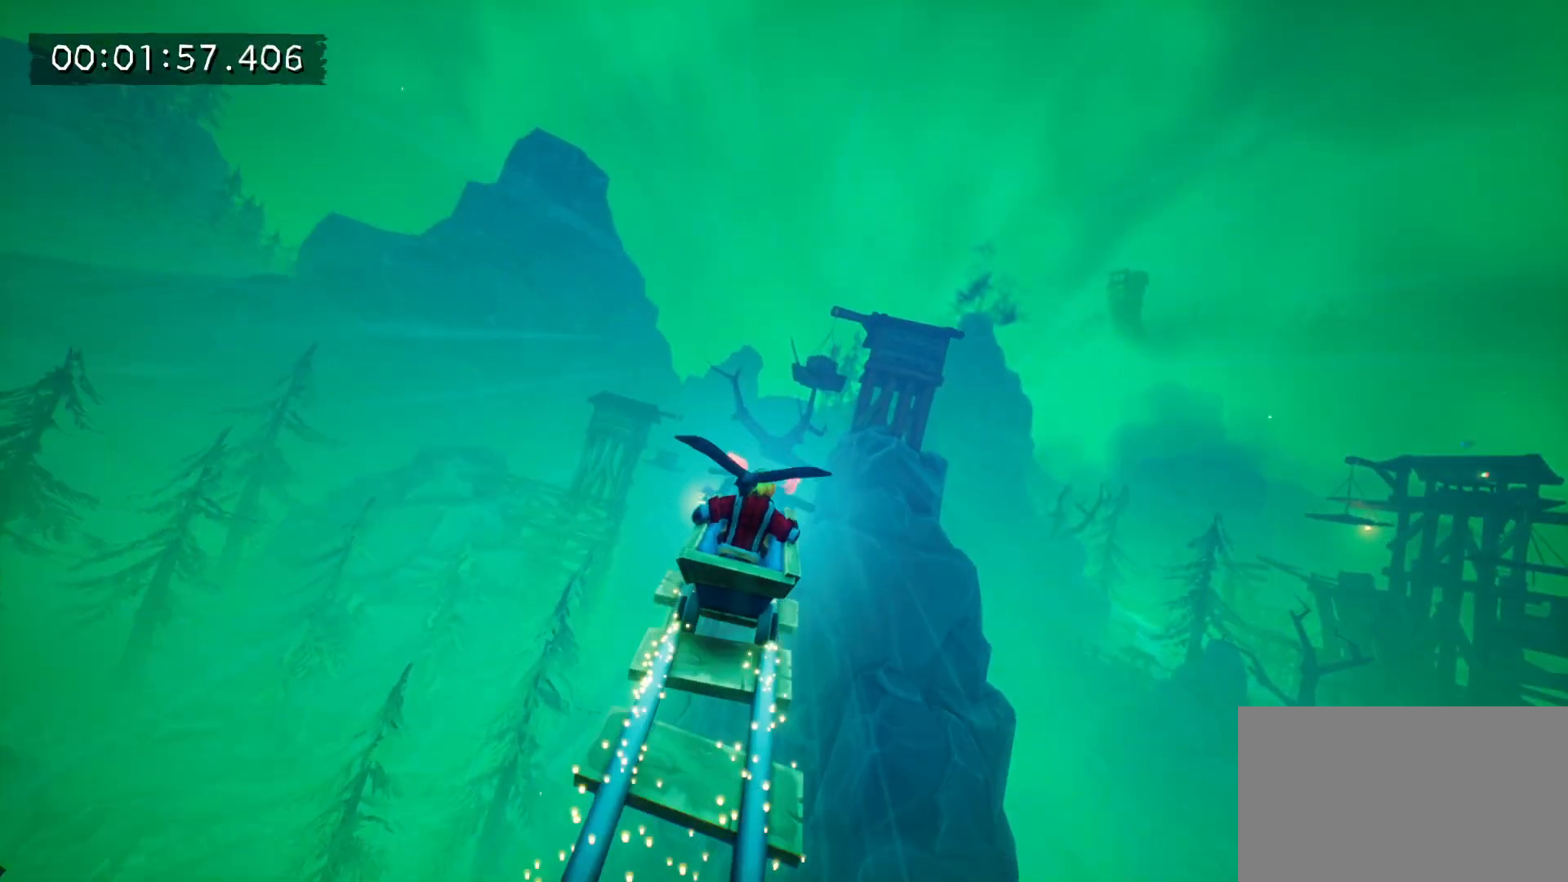
{"keys": ["space"], "mouse": [], "events": [[100, "d", "up"], [100, "mouse_right", "up"], [200, "mouse_right", "down"], [383, "mouse_right", "up"], [483, "space", "down"]]}
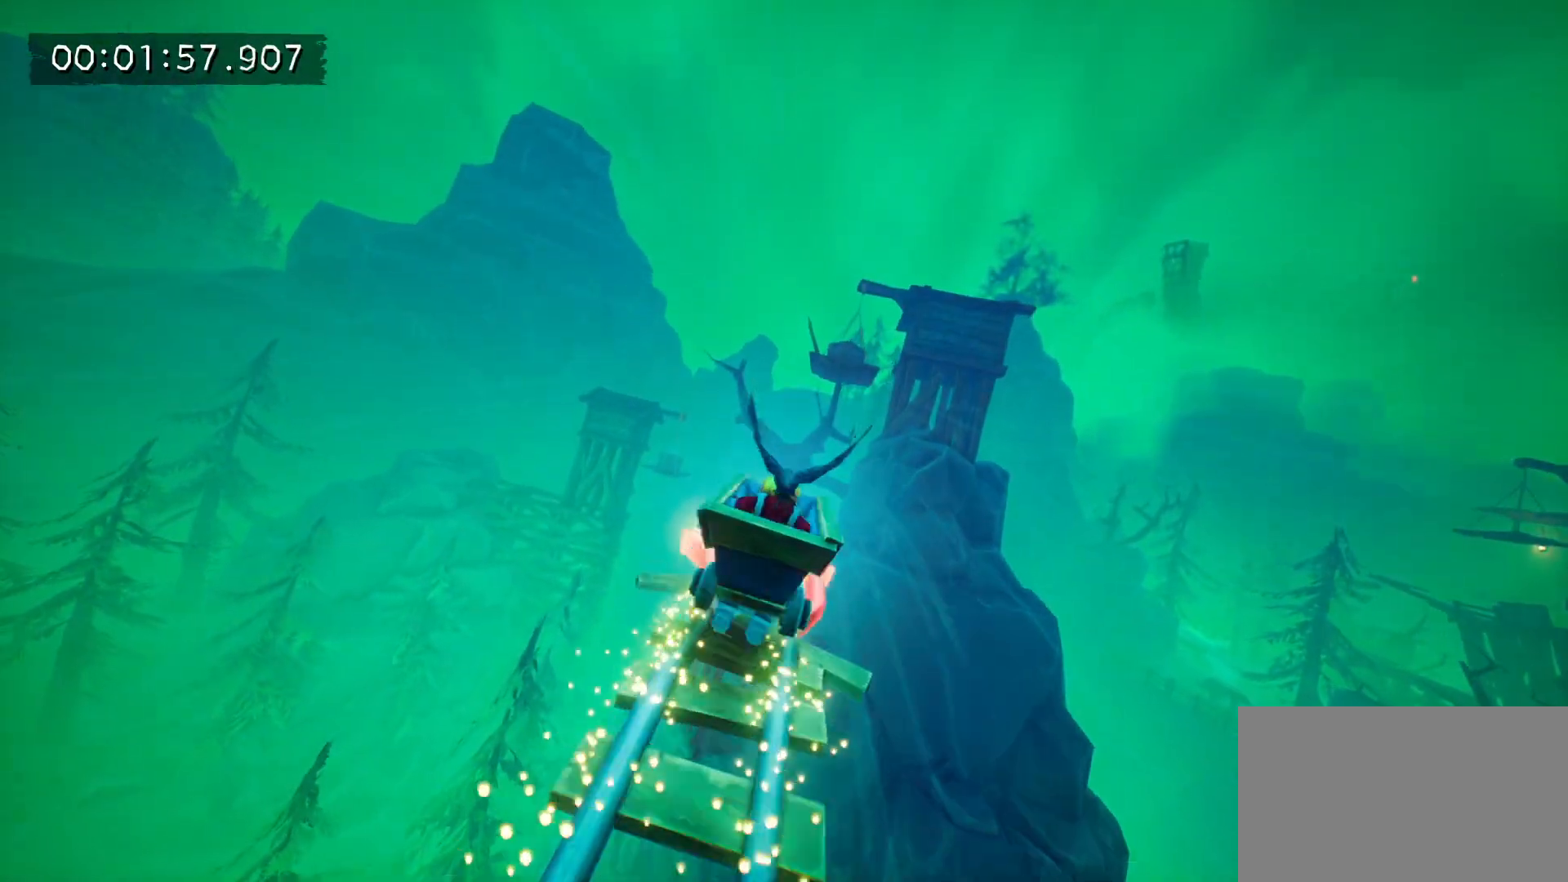
{"keys": [], "mouse": ["right"], "events": [[33, "mouse_right", "down"], [117, "mouse_right", "up"], [167, "space", "up"], [217, "mouse_right", "down"], [350, "mouse_right", "up"], [450, "mouse_right", "down"]]}
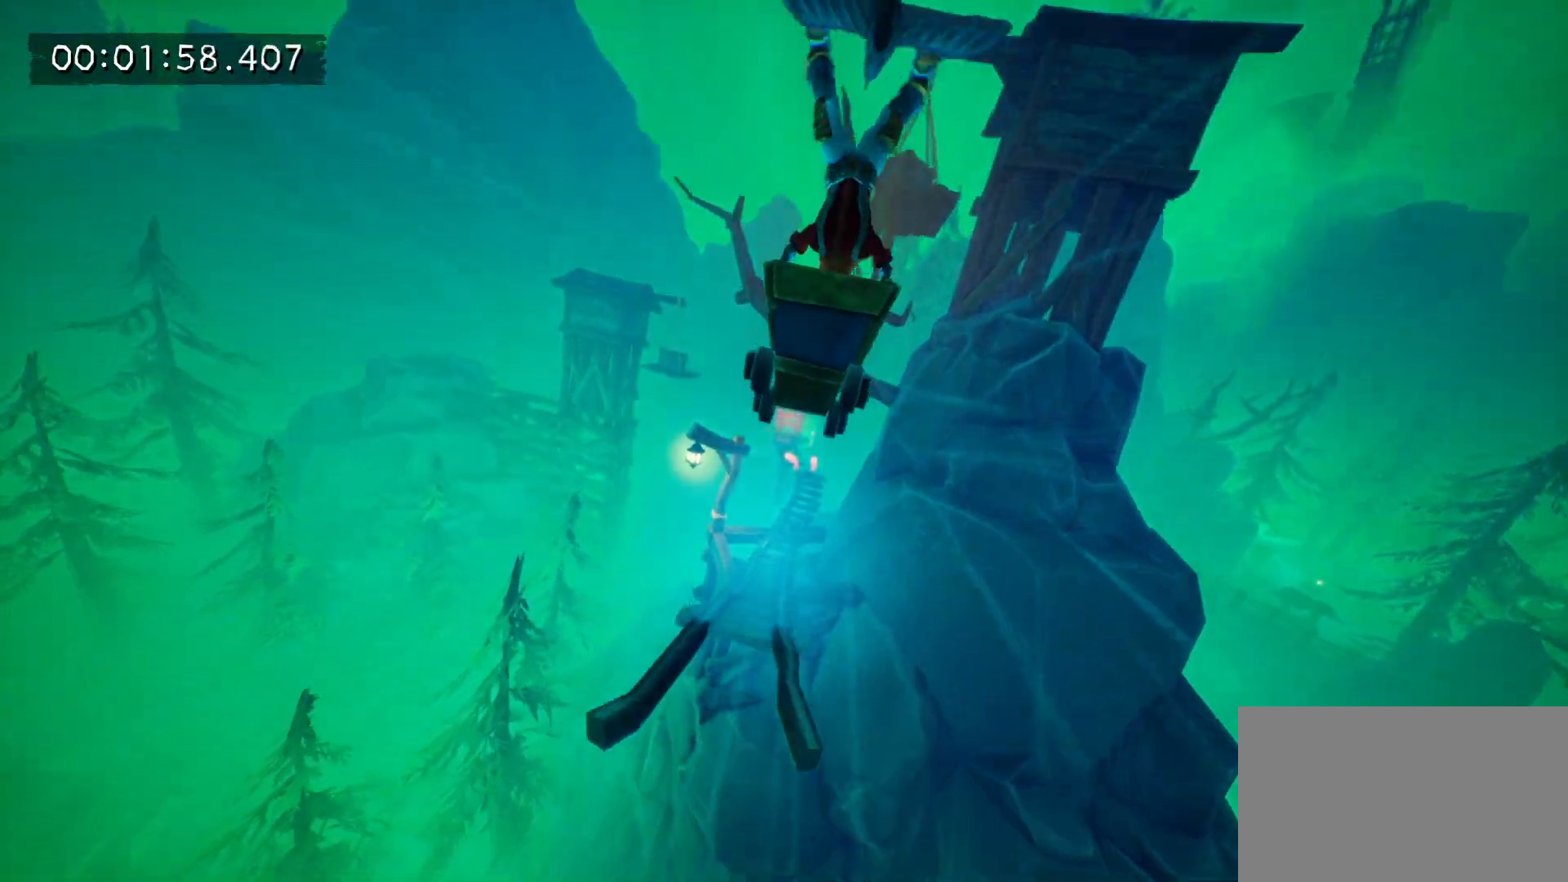
{"keys": [], "mouse": [], "events": [[50, "mouse_right", "up"], [133, "mouse_right", "down"], [283, "mouse_right", "up"], [367, "mouse_right", "down"], [467, "mouse_right", "up"]]}
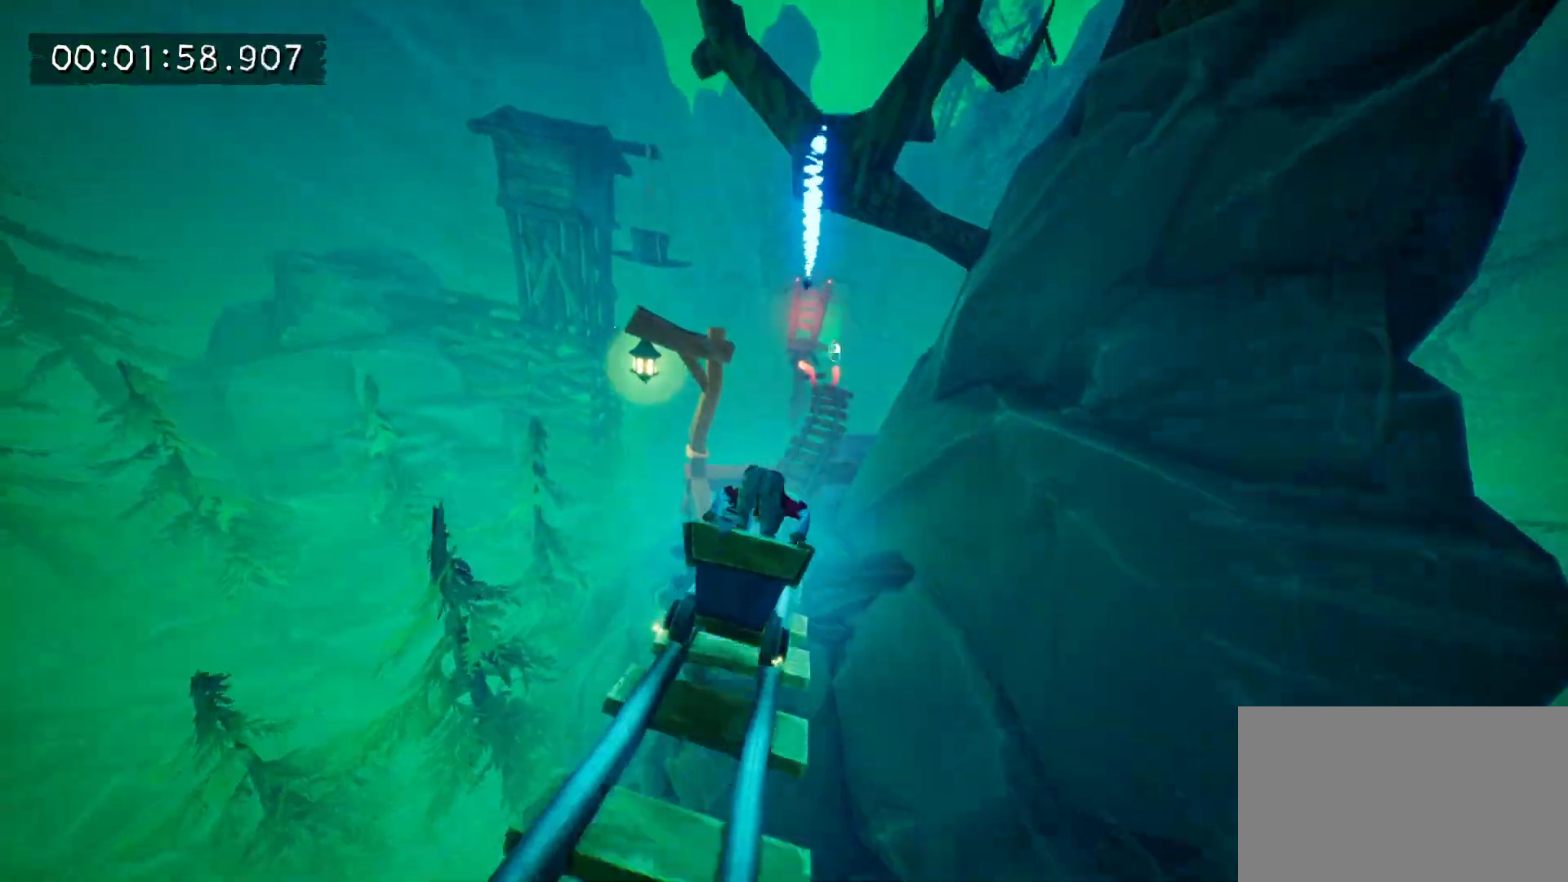
{"keys": [], "mouse": ["right"], "events": [[50, "mouse_right", "down"], [200, "mouse_right", "up"], [283, "mouse_right", "down"], [383, "mouse_right", "up"], [483, "mouse_right", "down"]]}
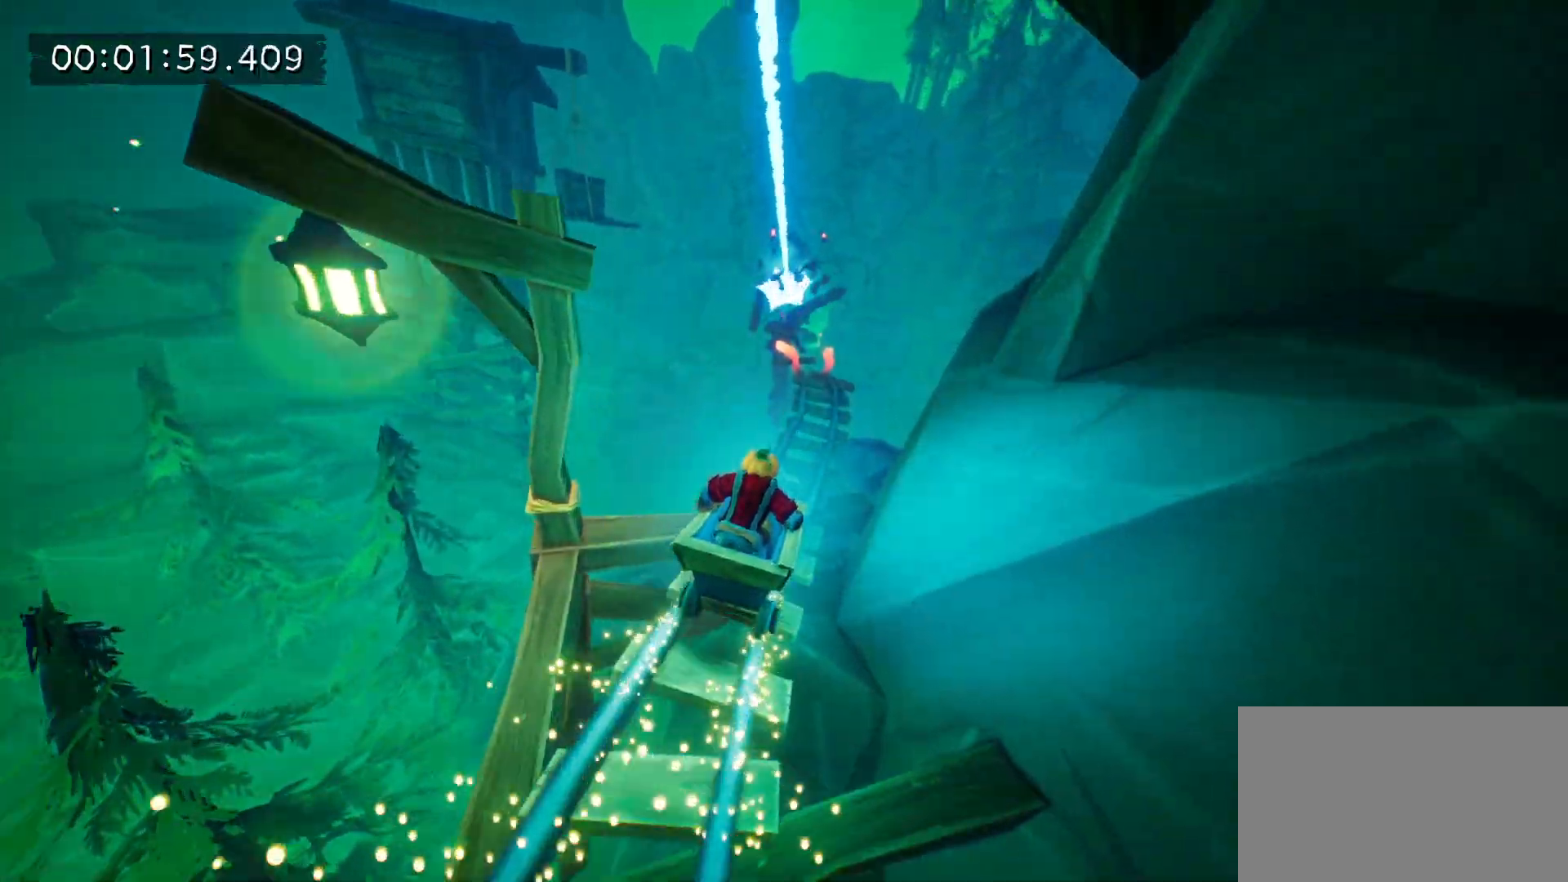
{"keys": ["a"], "mouse": ["right"], "events": [[117, "mouse_right", "up"], [167, "mouse_right", "down"], [267, "a", "down"], [350, "mouse_right", "up"], [500, "mouse_right", "down"]]}
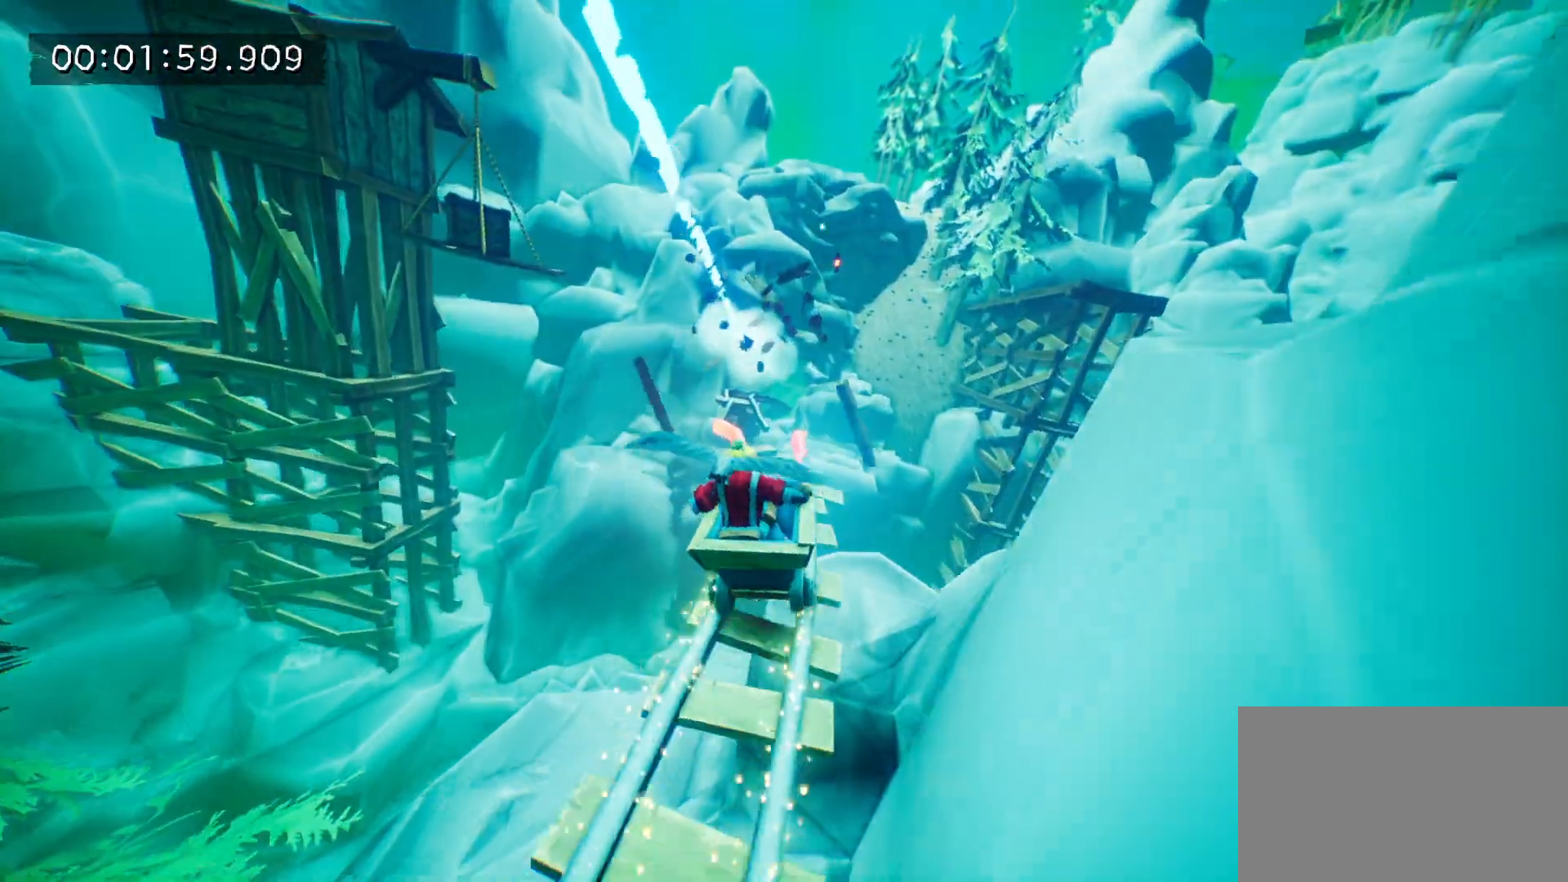
{"keys": [], "mouse": ["right"], "events": [[133, "mouse_right", "up"], [133, "space", "down"], [233, "a", "up"], [233, "mouse_right", "down"], [233, "space", "up"], [417, "mouse_right", "up"], [467, "mouse_right", "down"]]}
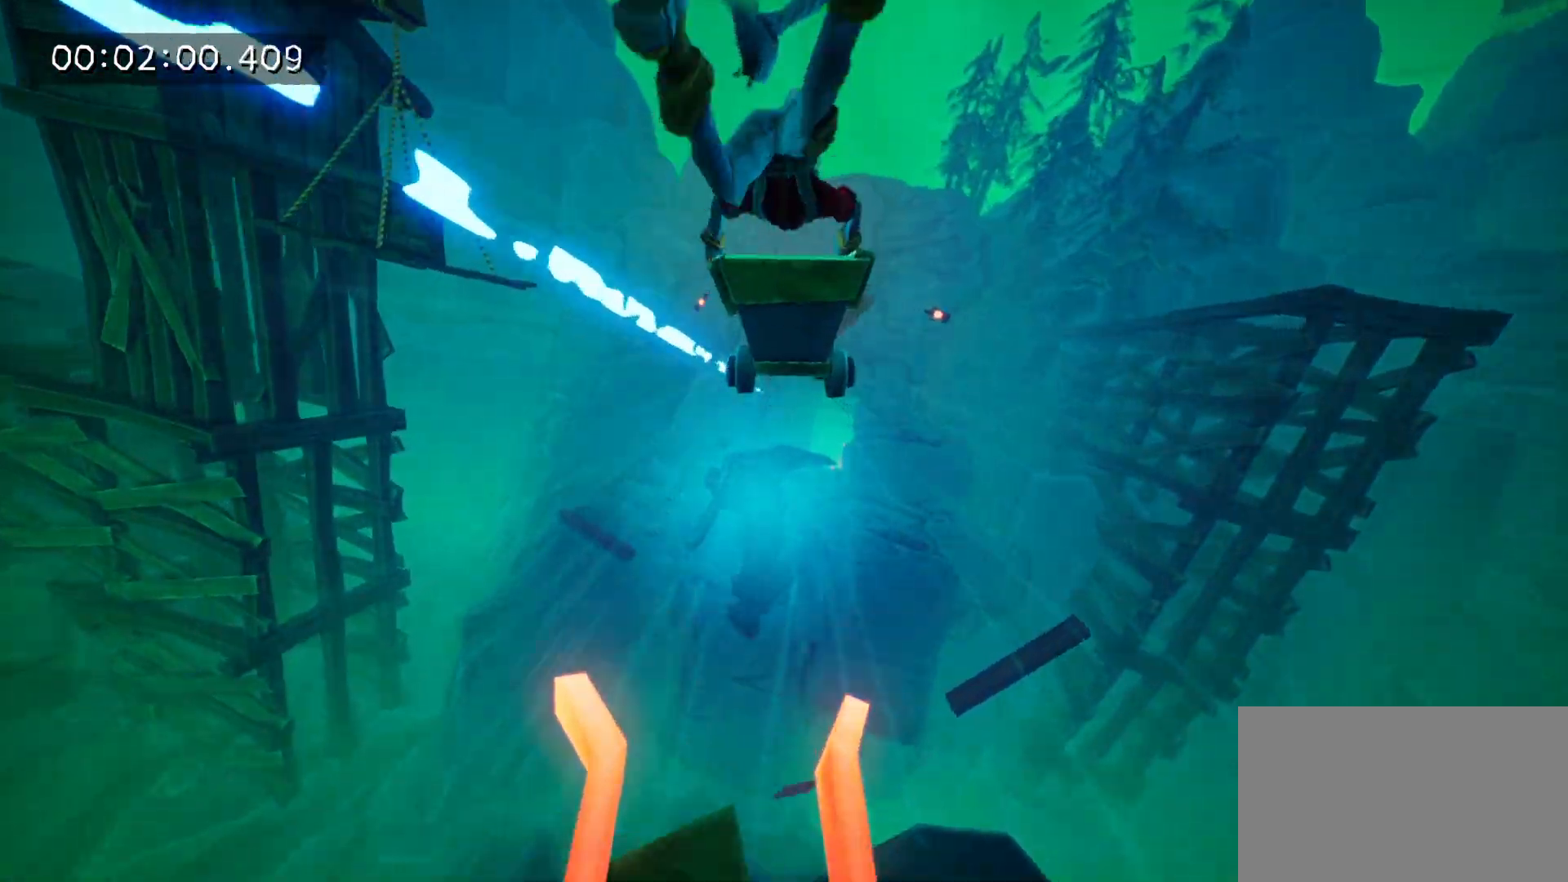
{"keys": [], "mouse": ["right"], "events": [[100, "d", "down"], [100, "mouse_right", "up"], [200, "mouse_right", "down"], [300, "d", "up"], [333, "mouse_right", "up"], [433, "mouse_right", "down"]]}